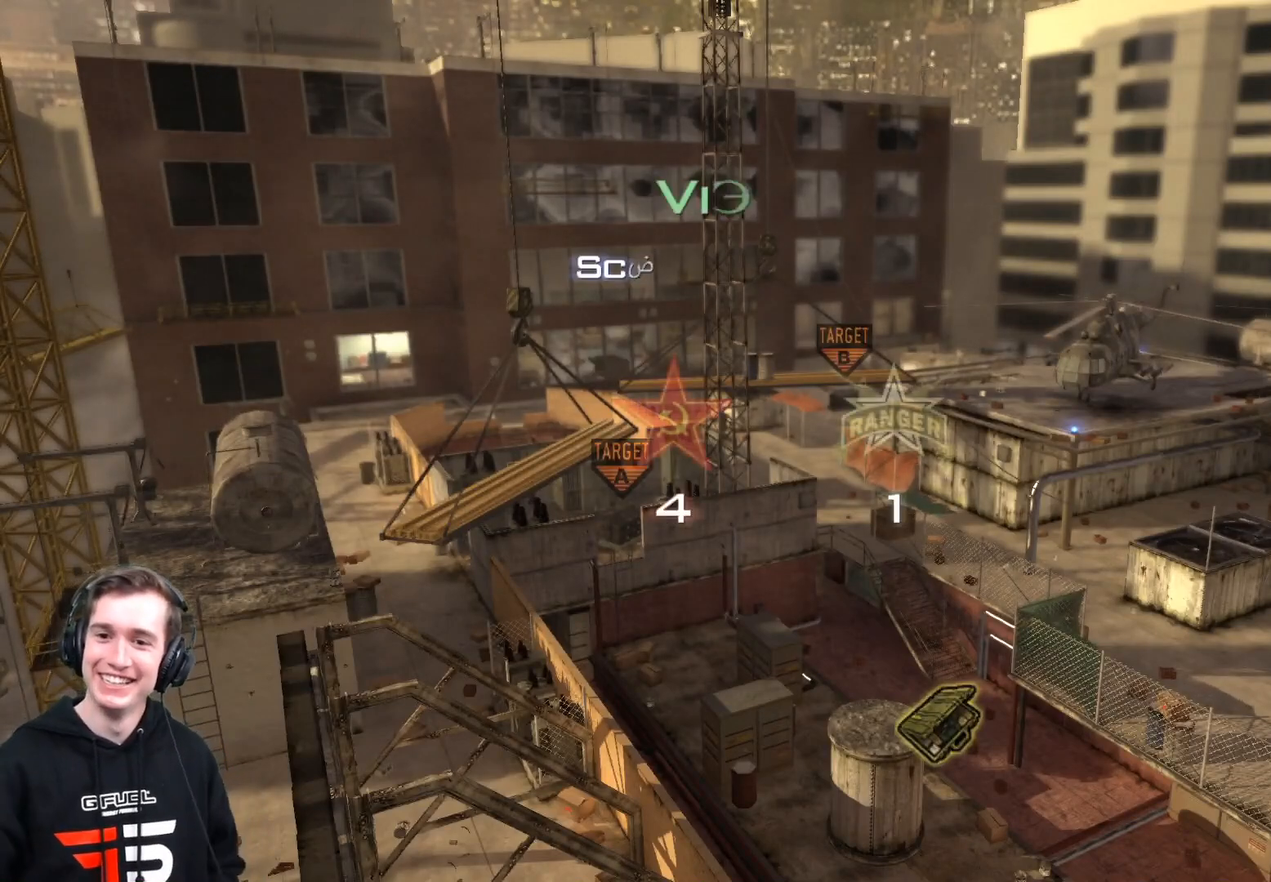
Gameplay with a controller (Xbox layout); each line is a JSON object with the inputs held at the frame after it. "events" lists button and stick changes between this image and that frame as [ms after this image, input, new state], when the widget could be followed in between.
{"buttons": ["L2"], "left_stick": "up-left", "right_stick": "center", "events": [[67, "left_stick", "up-right"], [134, "left_stick", "up-left"], [251, "L2", "down"]]}
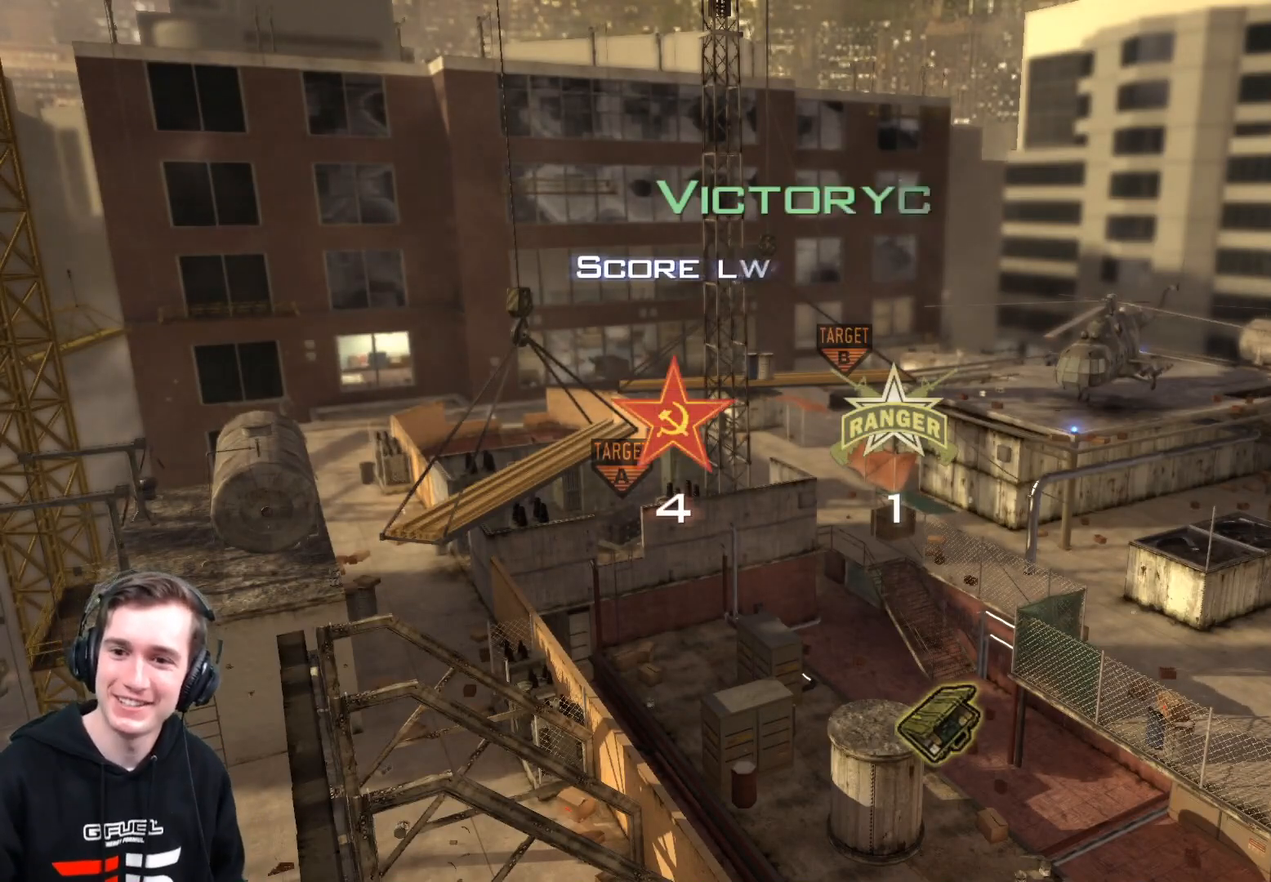
{"buttons": [], "left_stick": "left", "right_stick": "center", "events": [[33, "left_stick", "left"], [117, "L2", "up"]]}
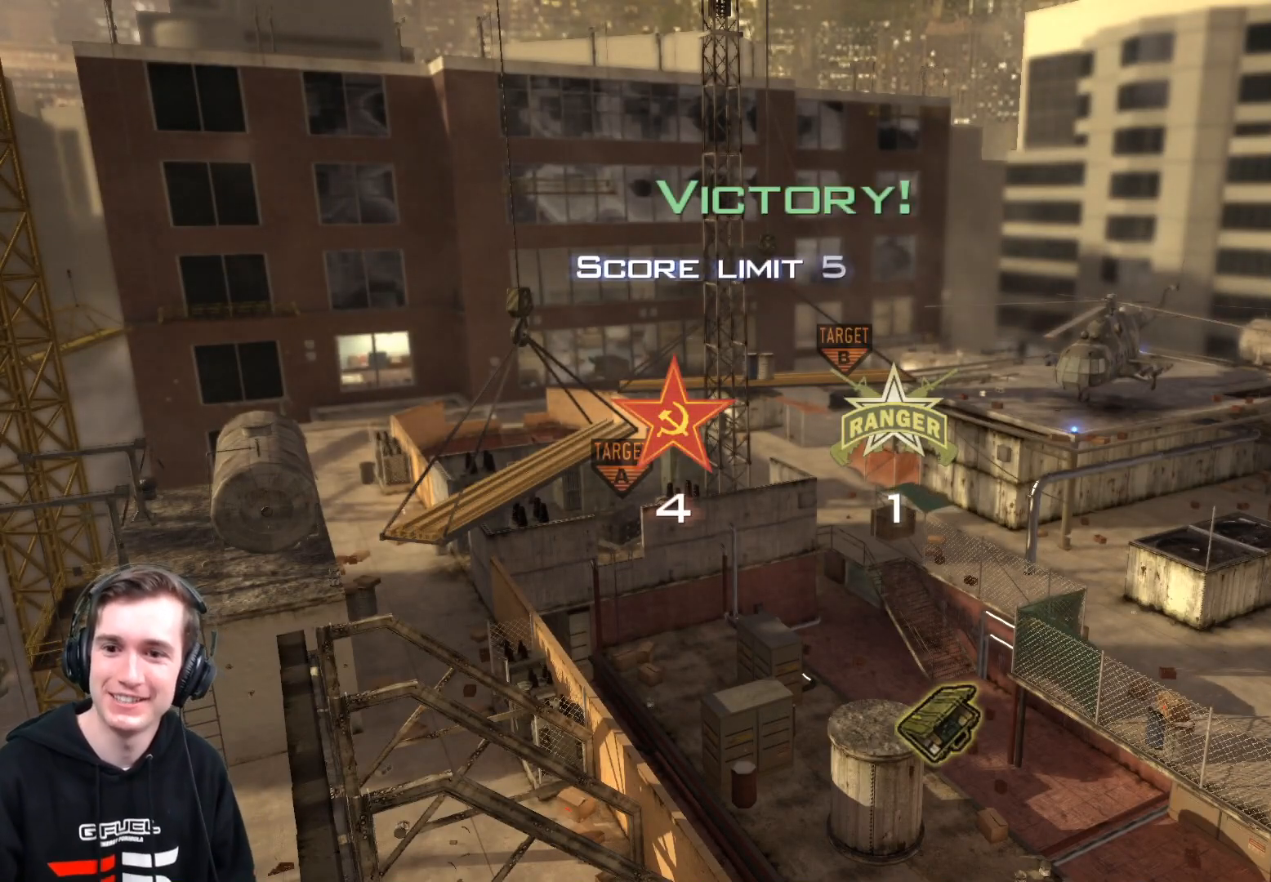
{"buttons": [], "left_stick": "down", "right_stick": "center", "events": [[284, "right_stick", "down-right"], [301, "left_stick", "center"], [367, "right_stick", "center"], [501, "left_stick", "down"]]}
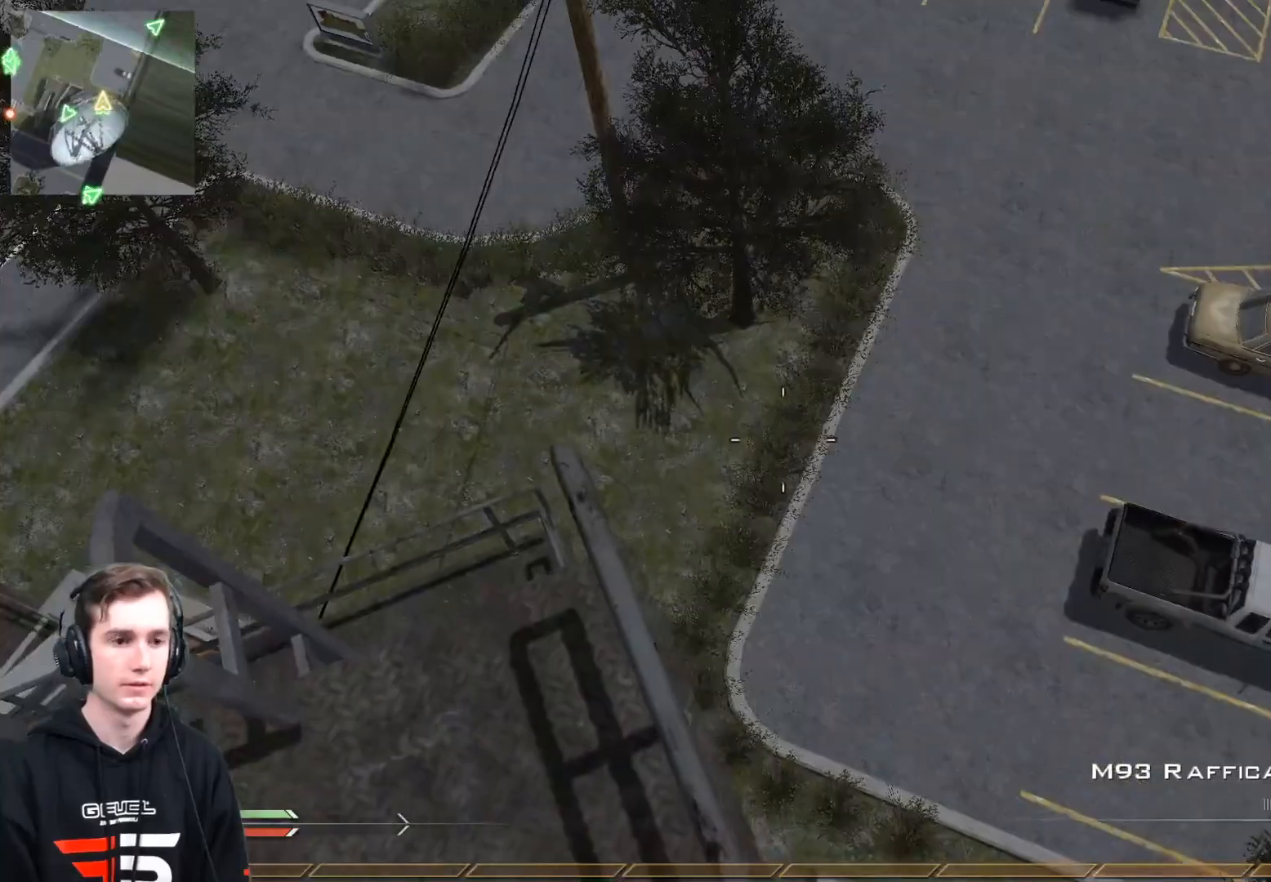
{"buttons": [], "left_stick": "center", "right_stick": "up-left", "events": [[250, "left_stick", "center"], [400, "right_stick", "up-left"]]}
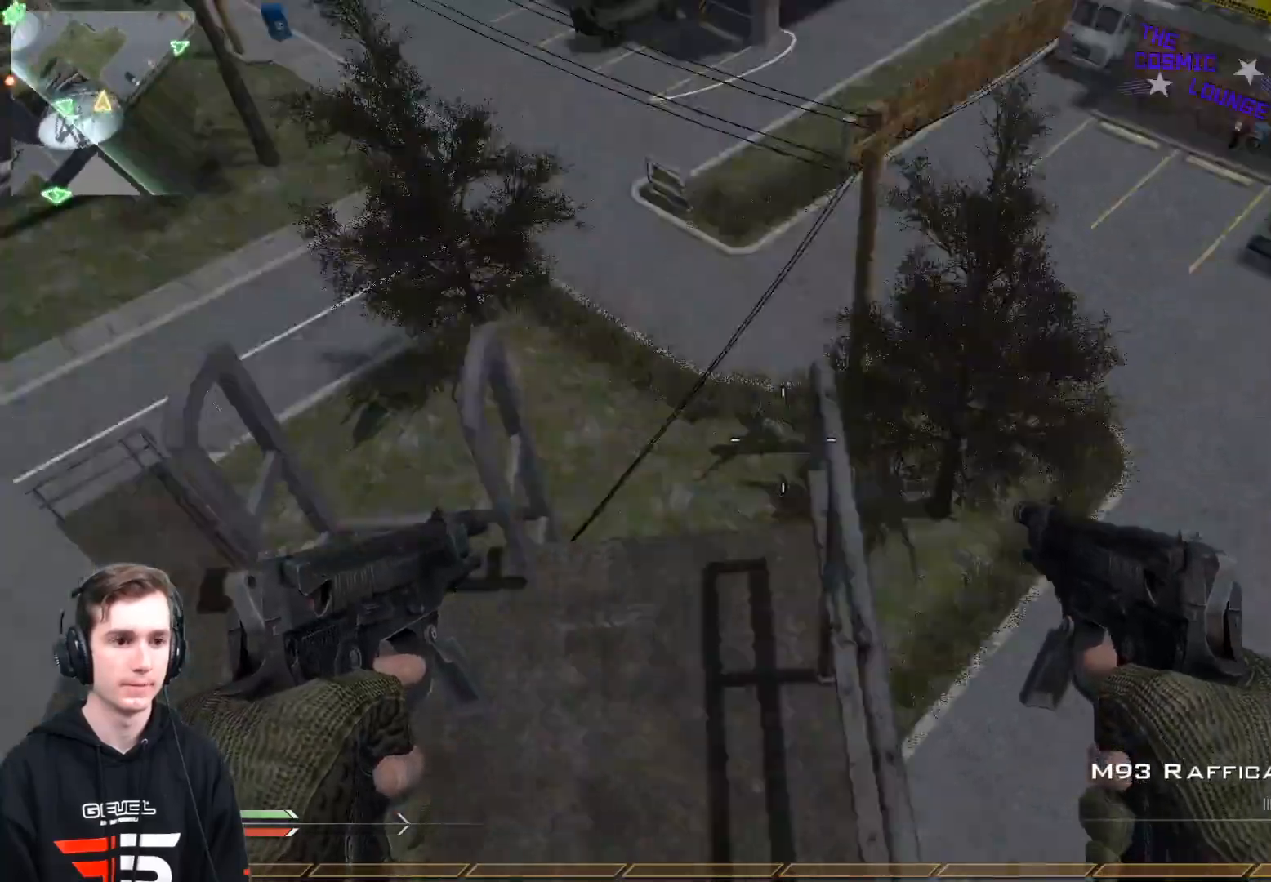
{"buttons": [], "left_stick": "center", "right_stick": "up", "events": [[34, "left_stick", "down"], [101, "right_stick", "center"], [217, "left_stick", "center"], [367, "right_stick", "up"]]}
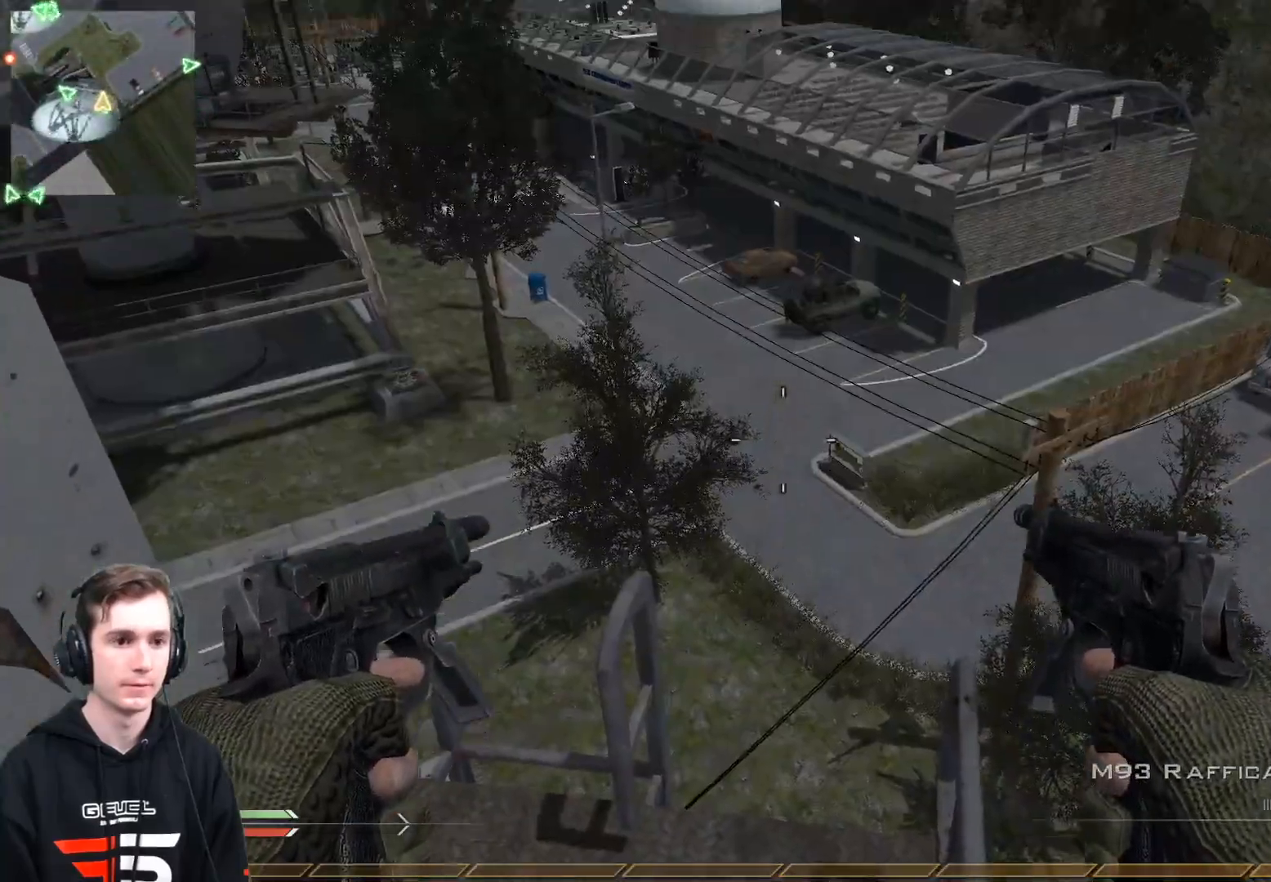
{"buttons": ["A", "L3"], "left_stick": "up", "right_stick": "right", "events": [[50, "left_stick", "up"], [67, "X", "down"], [133, "L3", "down"], [183, "X", "up"], [234, "Y", "down"], [317, "Y", "up"], [367, "right_stick", "right"], [384, "A", "down"]]}
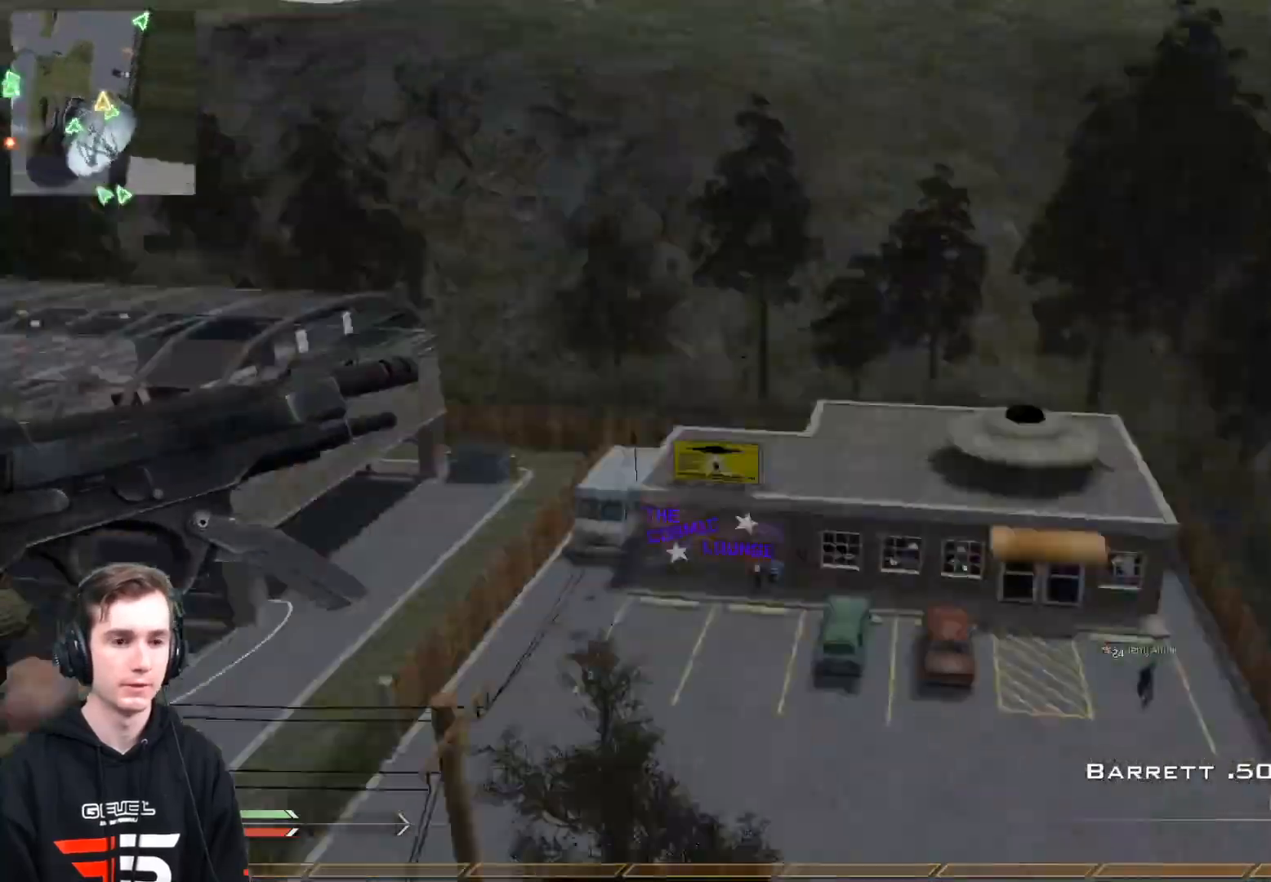
{"buttons": [], "left_stick": "up-right", "right_stick": "right", "events": [[17, "A", "up"], [251, "Y", "down"], [301, "L3", "up"], [301, "Y", "up"], [351, "left_stick", "center"], [384, "Y", "down"], [484, "Y", "up"], [484, "left_stick", "up-right"]]}
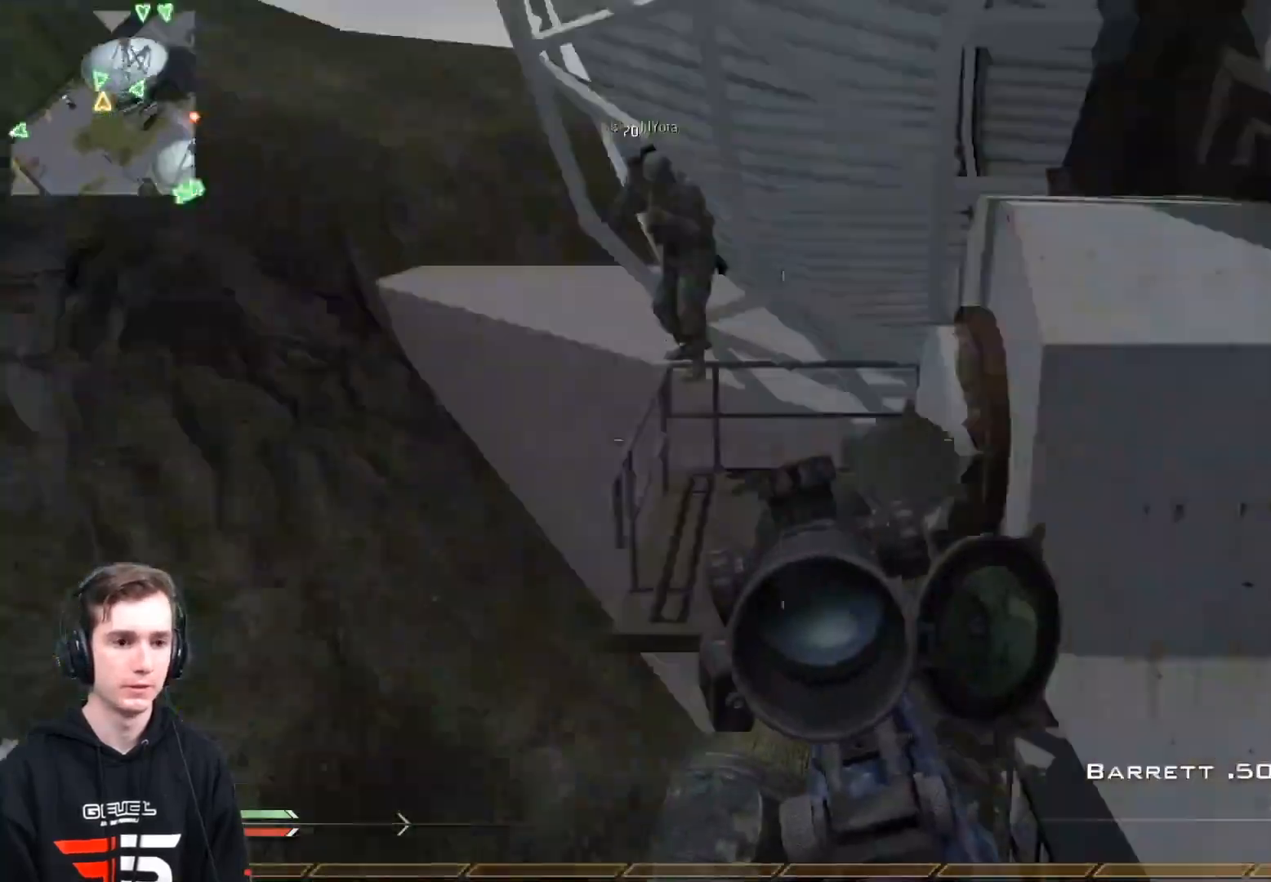
{"buttons": [], "left_stick": "up-right", "right_stick": "center", "events": [[17, "L3", "down"], [67, "Y", "down"], [117, "Y", "up"], [133, "L3", "up"], [183, "Y", "down"], [234, "left_stick", "down-right"], [284, "Y", "up"], [317, "left_stick", "right"], [450, "left_stick", "up-right"], [484, "right_stick", "center"]]}
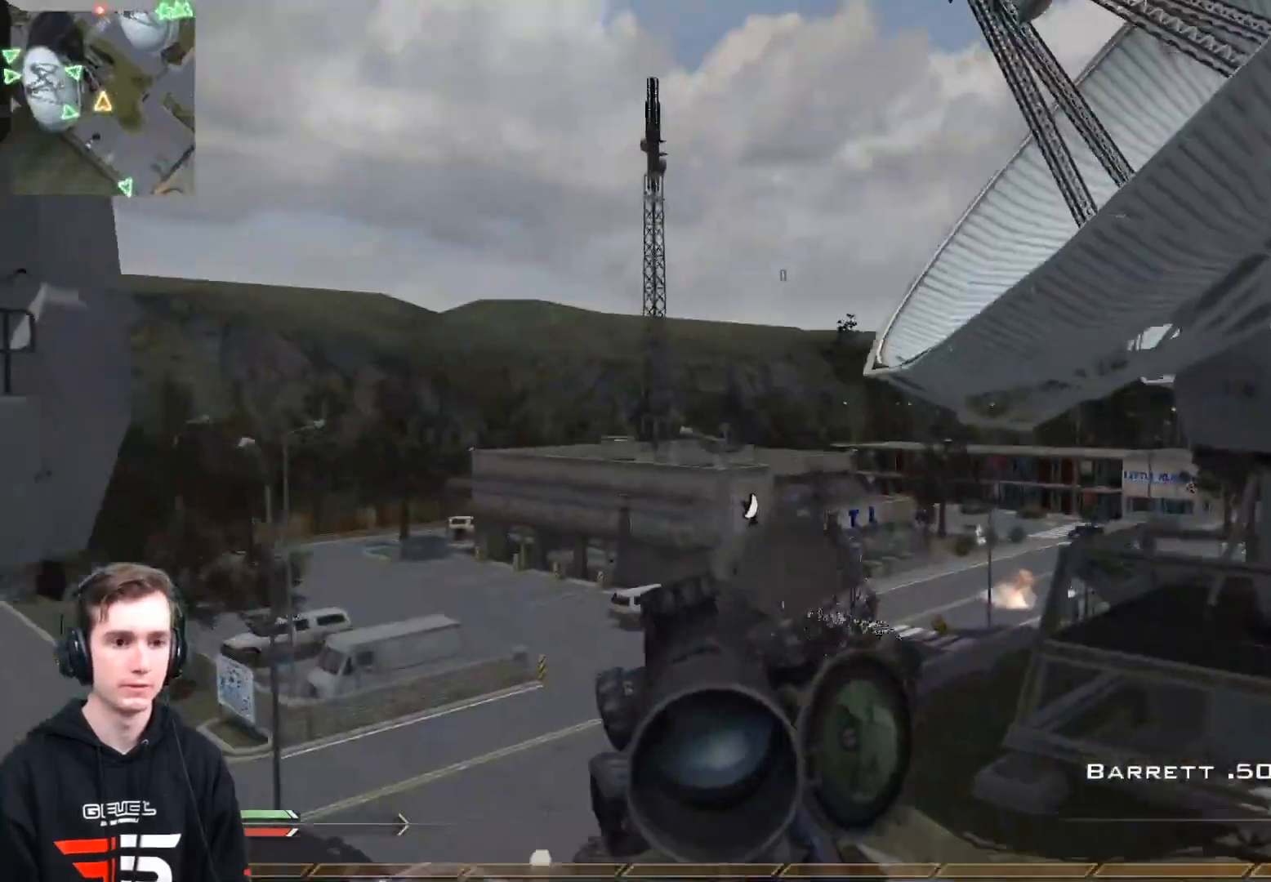
{"buttons": [], "left_stick": "up", "right_stick": "center", "events": [[301, "left_stick", "up"], [334, "R2", "down"], [334, "X", "down"], [468, "R2", "up"], [468, "X", "up"]]}
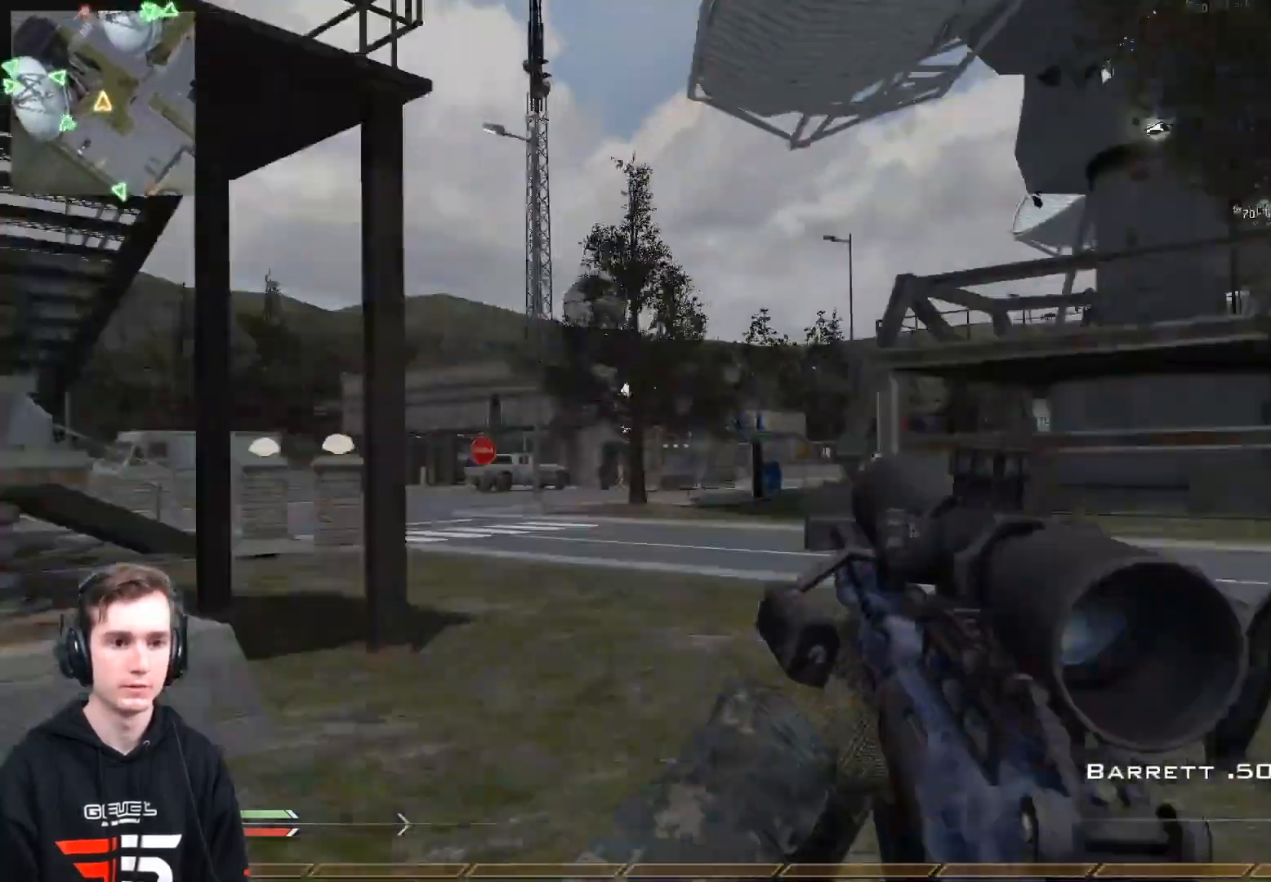
{"buttons": [], "left_stick": "up", "right_stick": "center", "events": []}
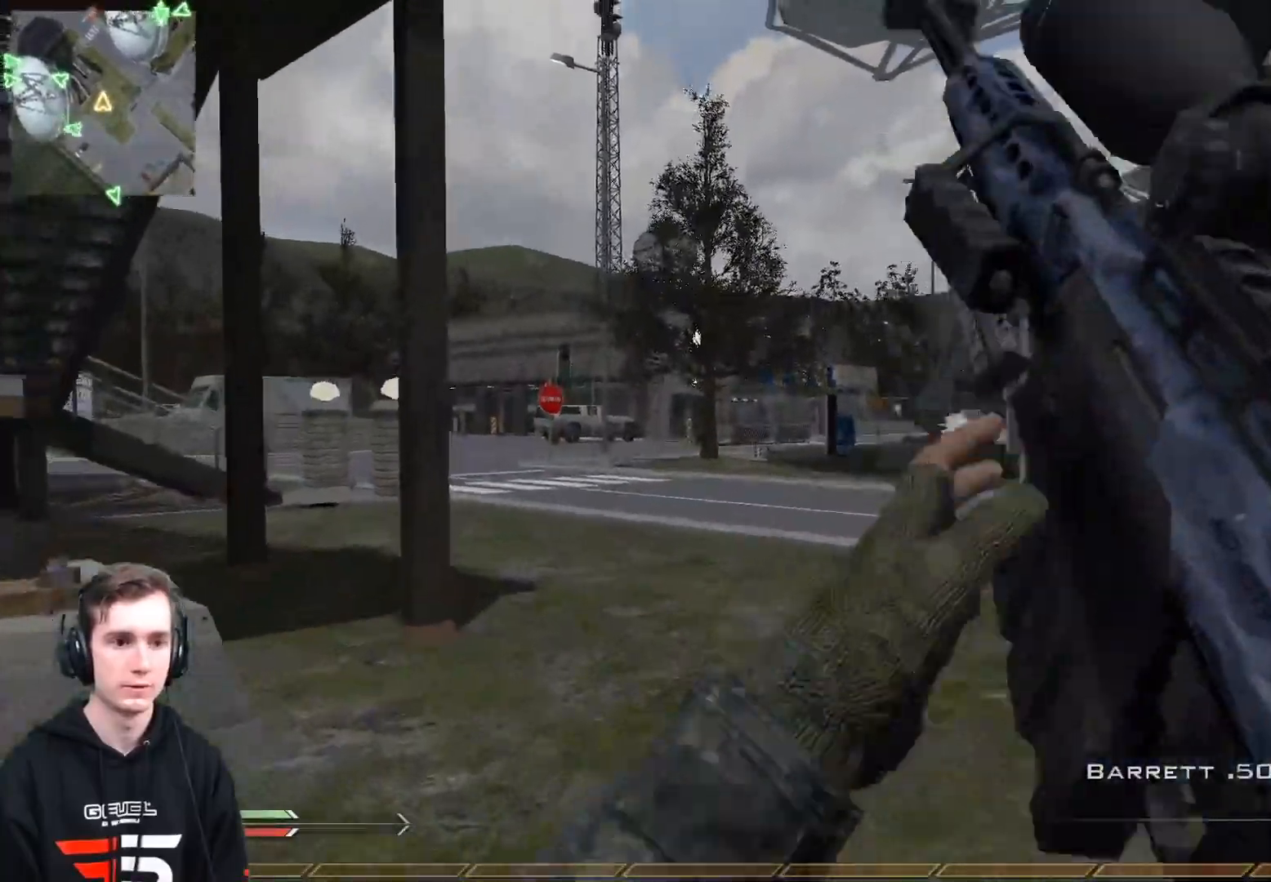
{"buttons": ["L3"], "left_stick": "up", "right_stick": "center", "events": [[51, "L3", "down"]]}
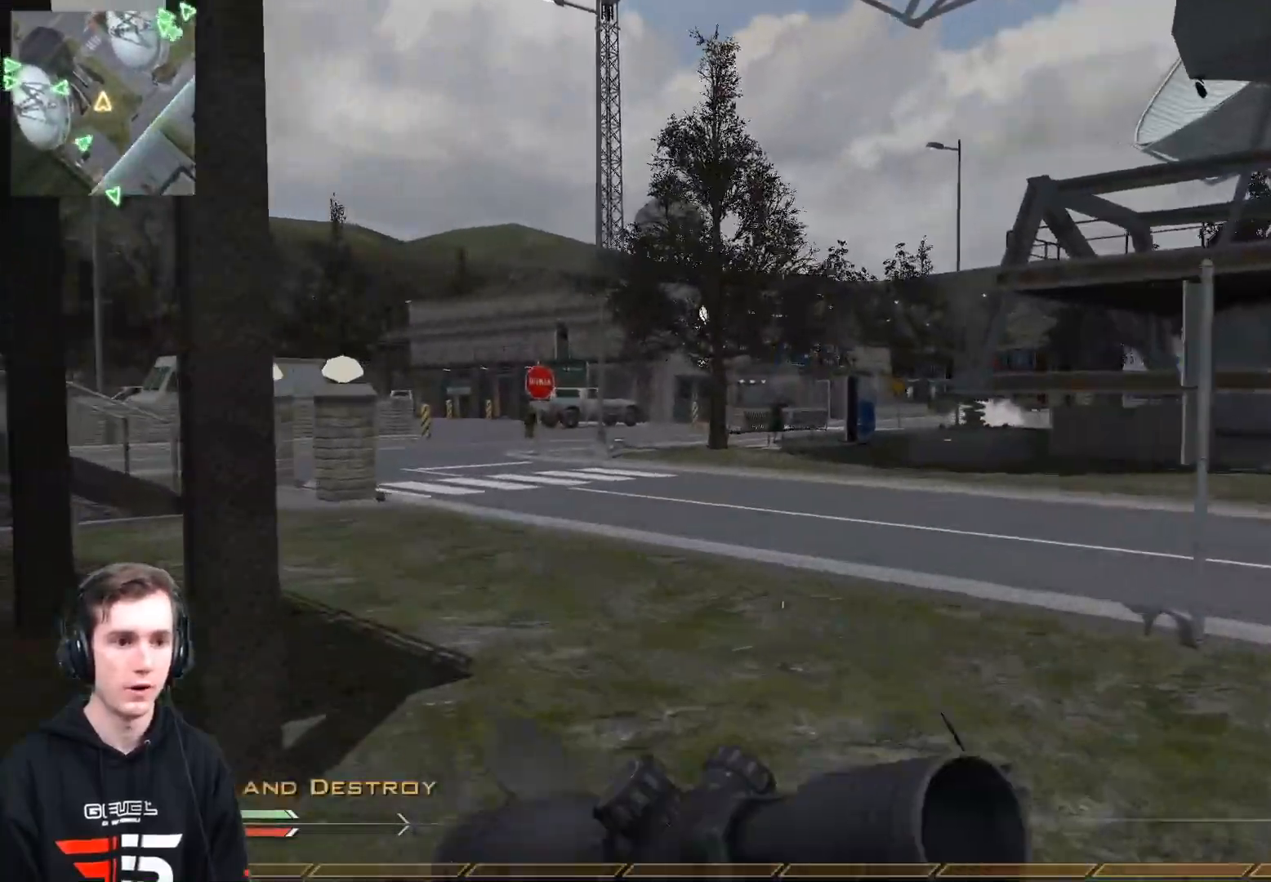
{"buttons": ["Y"], "left_stick": "up", "right_stick": "left", "events": [[167, "L3", "up"], [467, "right_stick", "left"], [500, "Y", "down"]]}
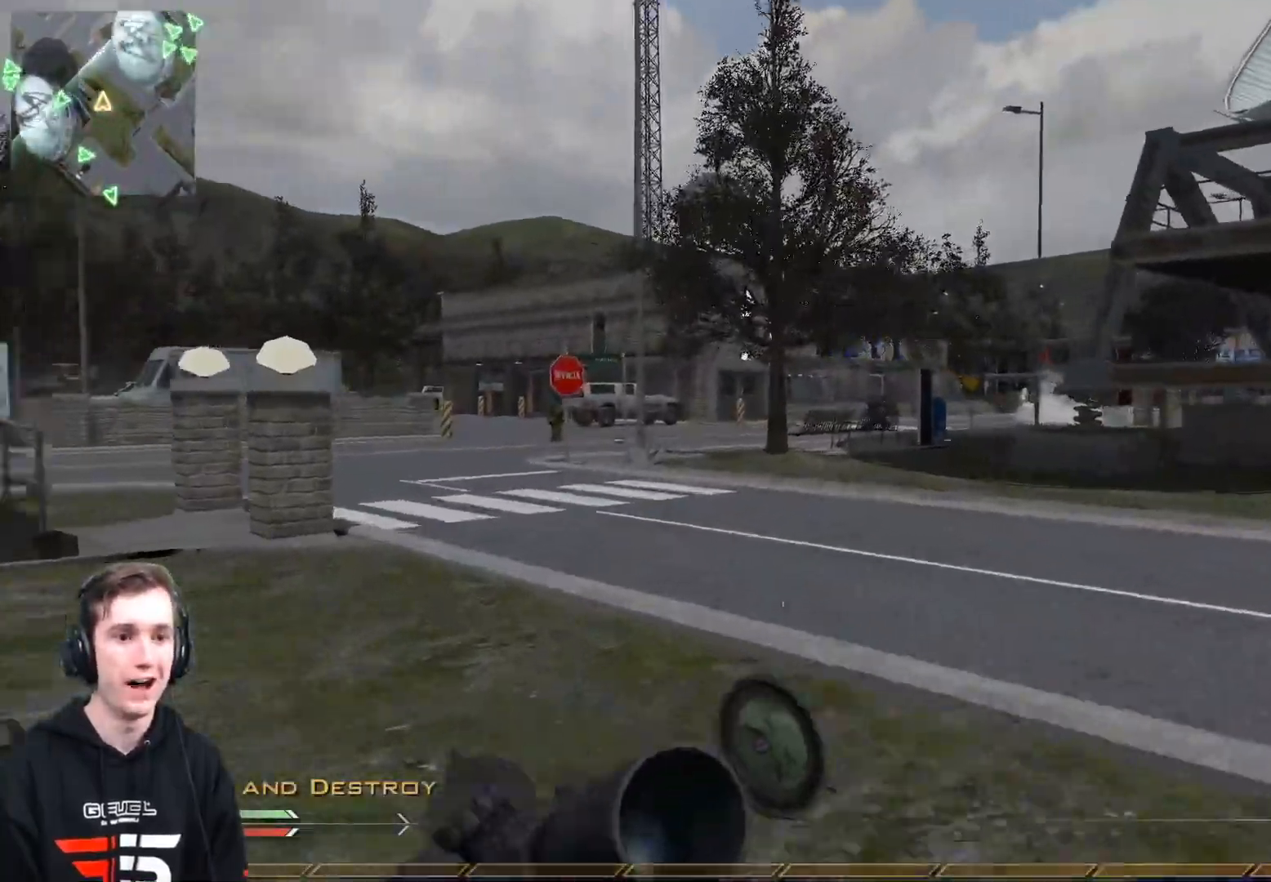
{"buttons": [], "left_stick": "up", "right_stick": "left", "events": [[50, "Y", "up"], [101, "right_stick", "center"], [484, "right_stick", "left"]]}
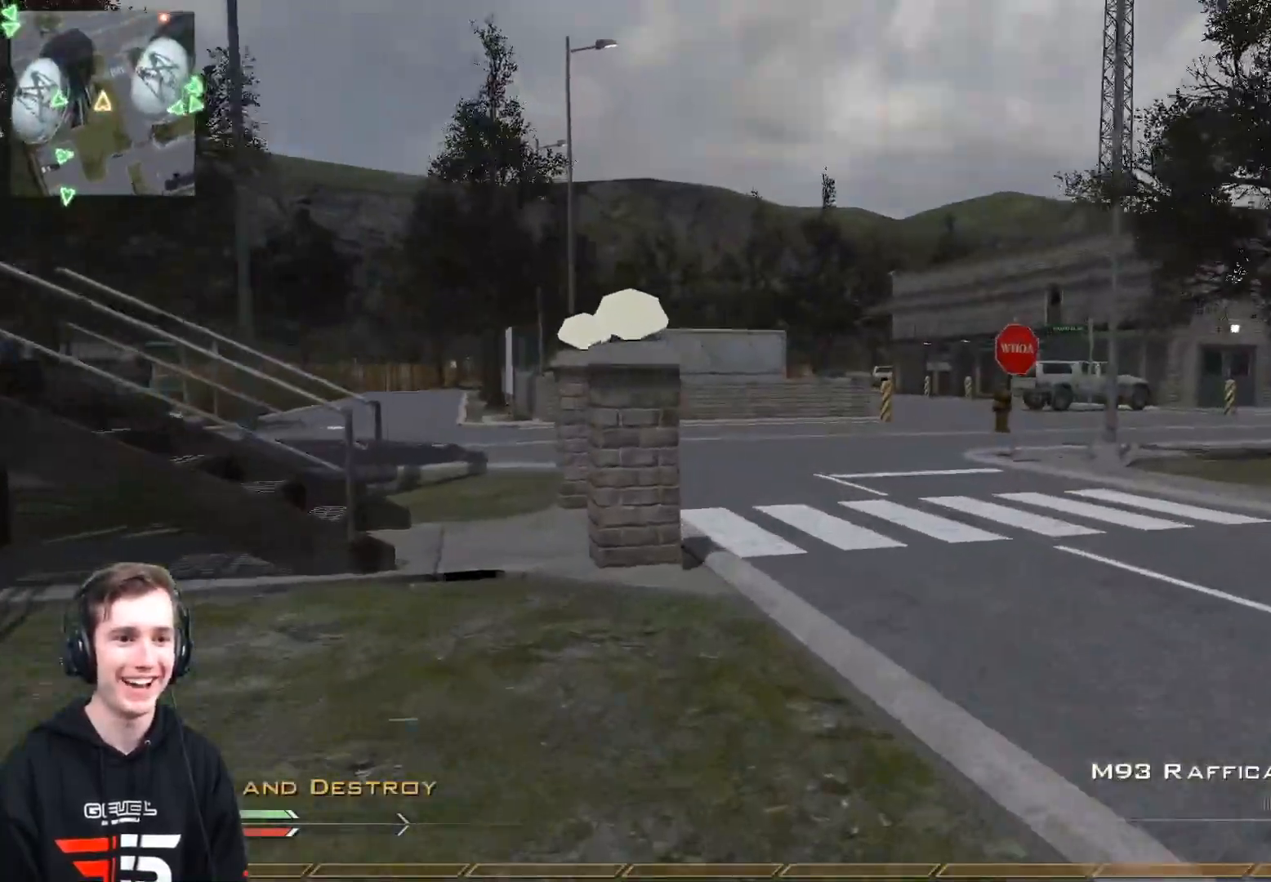
{"buttons": [], "left_stick": "up", "right_stick": "center", "events": [[100, "right_stick", "center"], [217, "Y", "down"], [300, "Y", "up"]]}
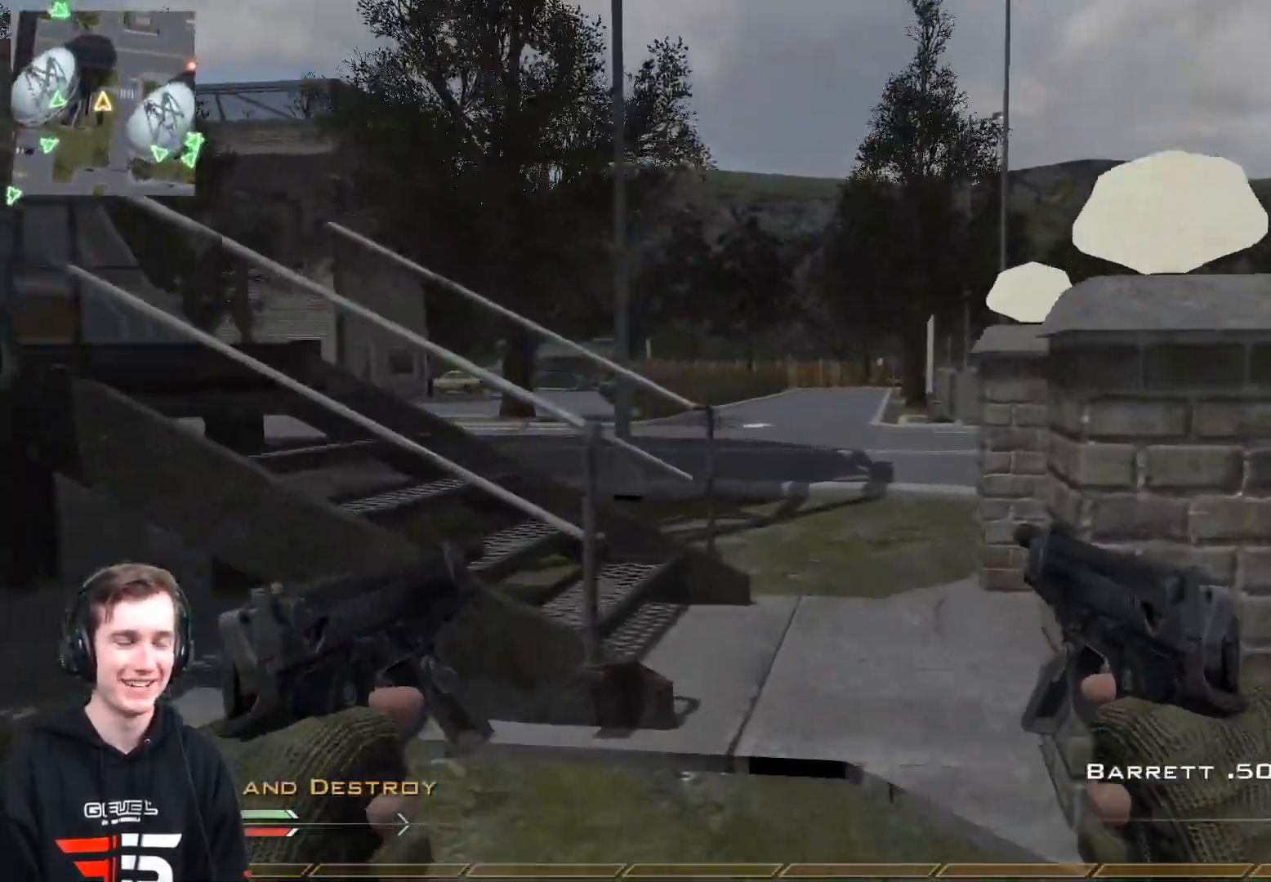
{"buttons": [], "left_stick": "up", "right_stick": "left", "events": [[334, "Y", "down"], [384, "right_stick", "left"], [451, "Y", "up"]]}
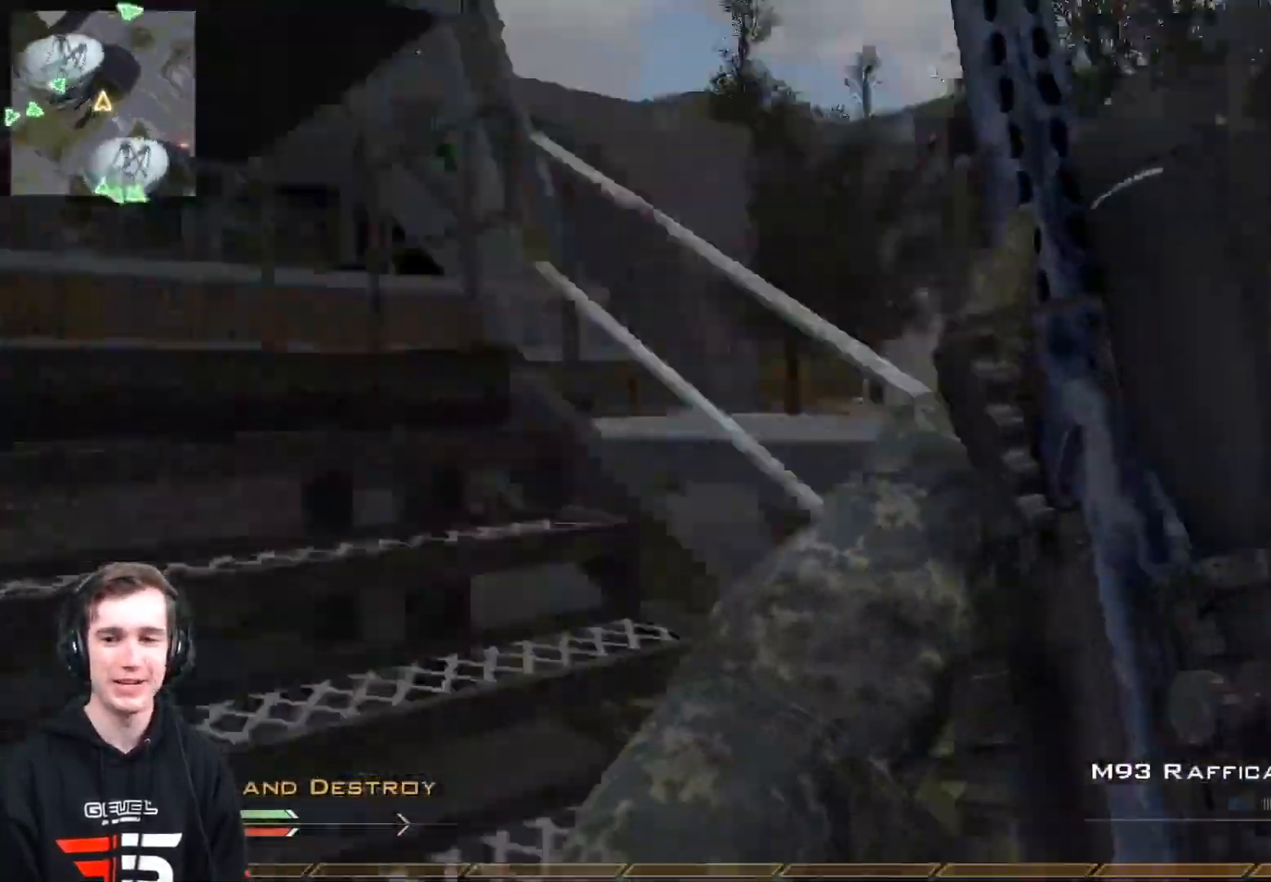
{"buttons": [], "left_stick": "up", "right_stick": "center", "events": [[67, "right_stick", "center"], [200, "right_stick", "left"], [334, "right_stick", "center"]]}
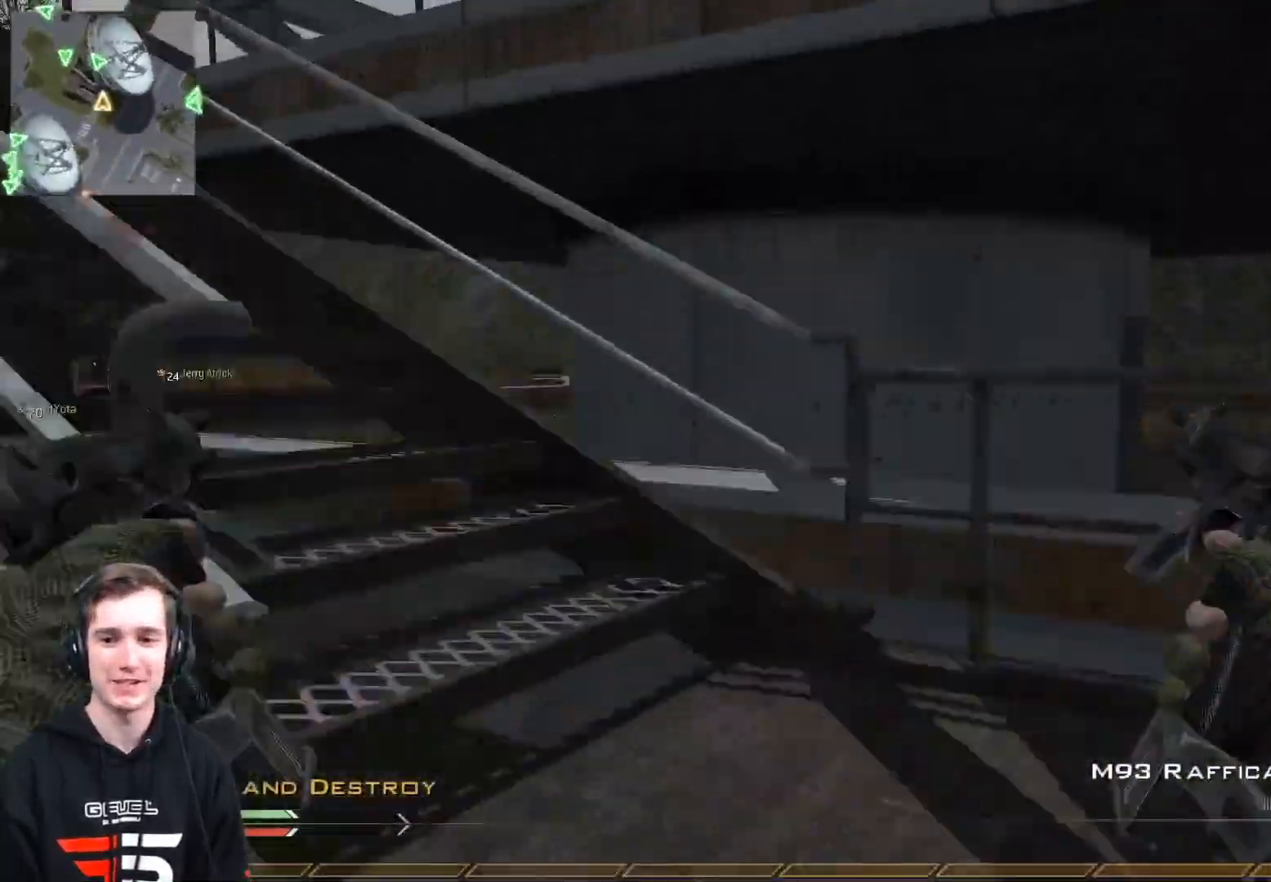
{"buttons": [], "left_stick": "center", "right_stick": "up", "events": [[17, "right_stick", "left"], [134, "right_stick", "center"], [418, "left_stick", "center"], [418, "right_stick", "up"]]}
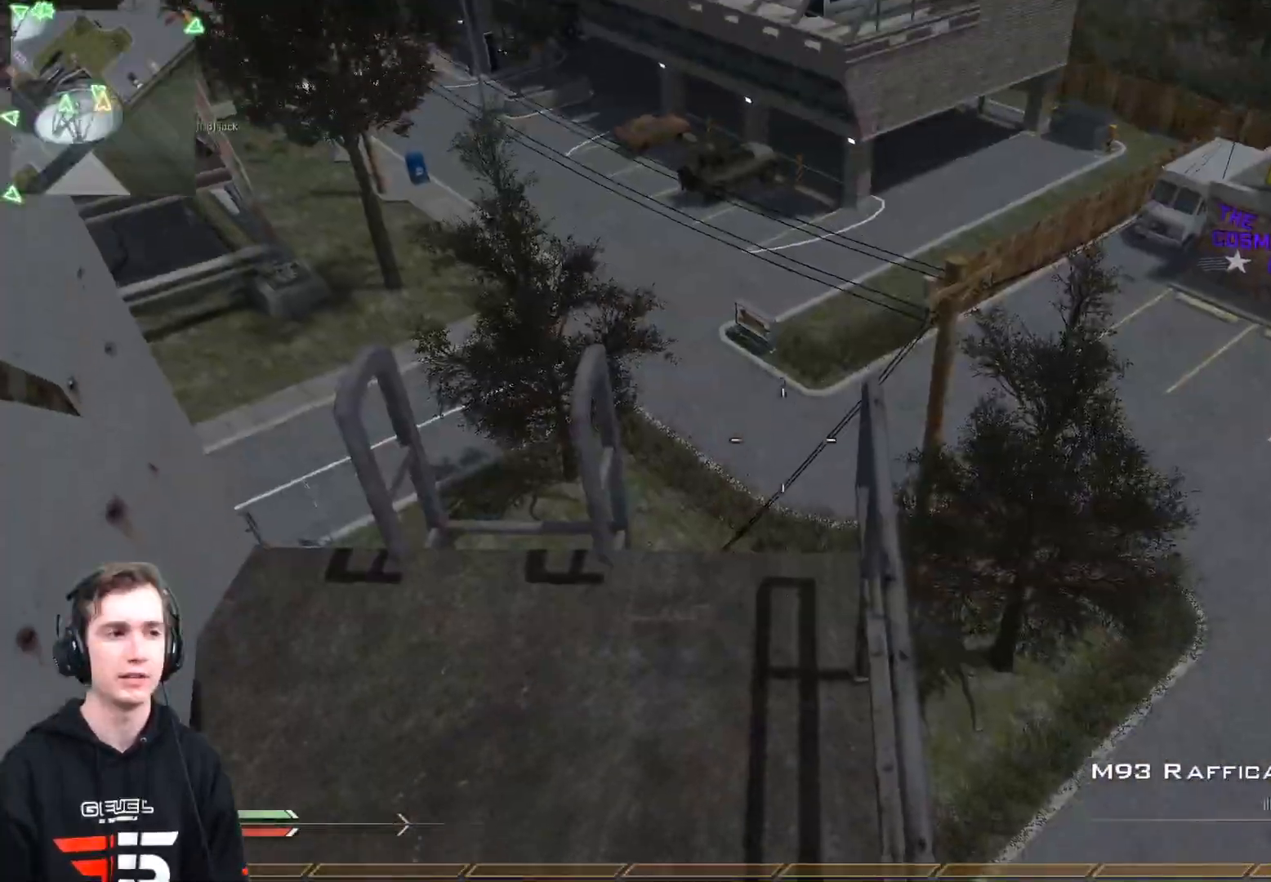
{"buttons": ["A", "L3"], "left_stick": "up", "right_stick": "up-right", "events": [[117, "X", "down"], [117, "left_stick", "up"], [200, "L3", "down"], [200, "X", "up"], [300, "Y", "down"], [384, "Y", "up"], [417, "right_stick", "up-right"], [500, "A", "down"]]}
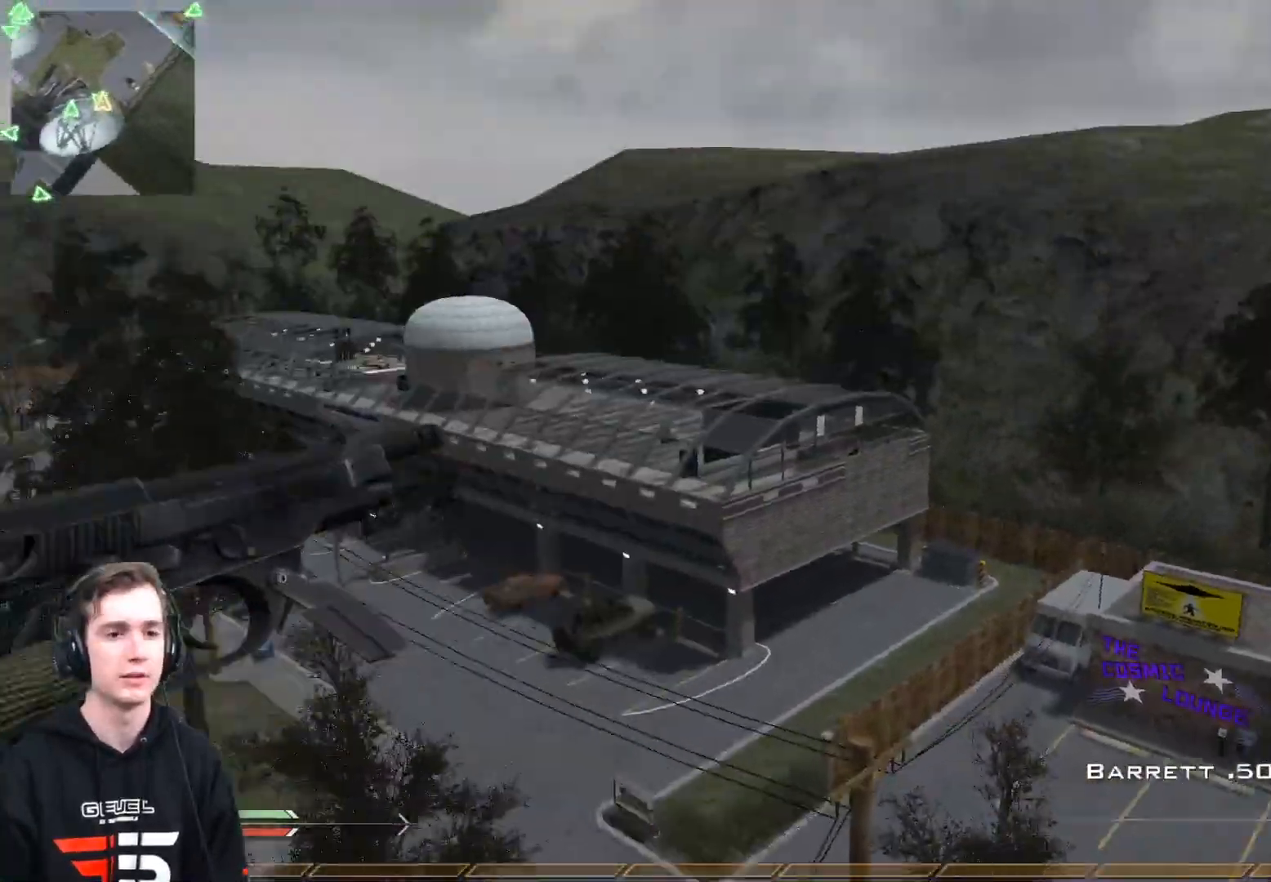
{"buttons": ["Y"], "left_stick": "center", "right_stick": "right", "events": [[34, "right_stick", "right"], [67, "left_stick", "up-left"], [117, "A", "up"], [334, "Y", "down"], [384, "L3", "up"], [401, "Y", "up"], [434, "left_stick", "center"], [484, "Y", "down"]]}
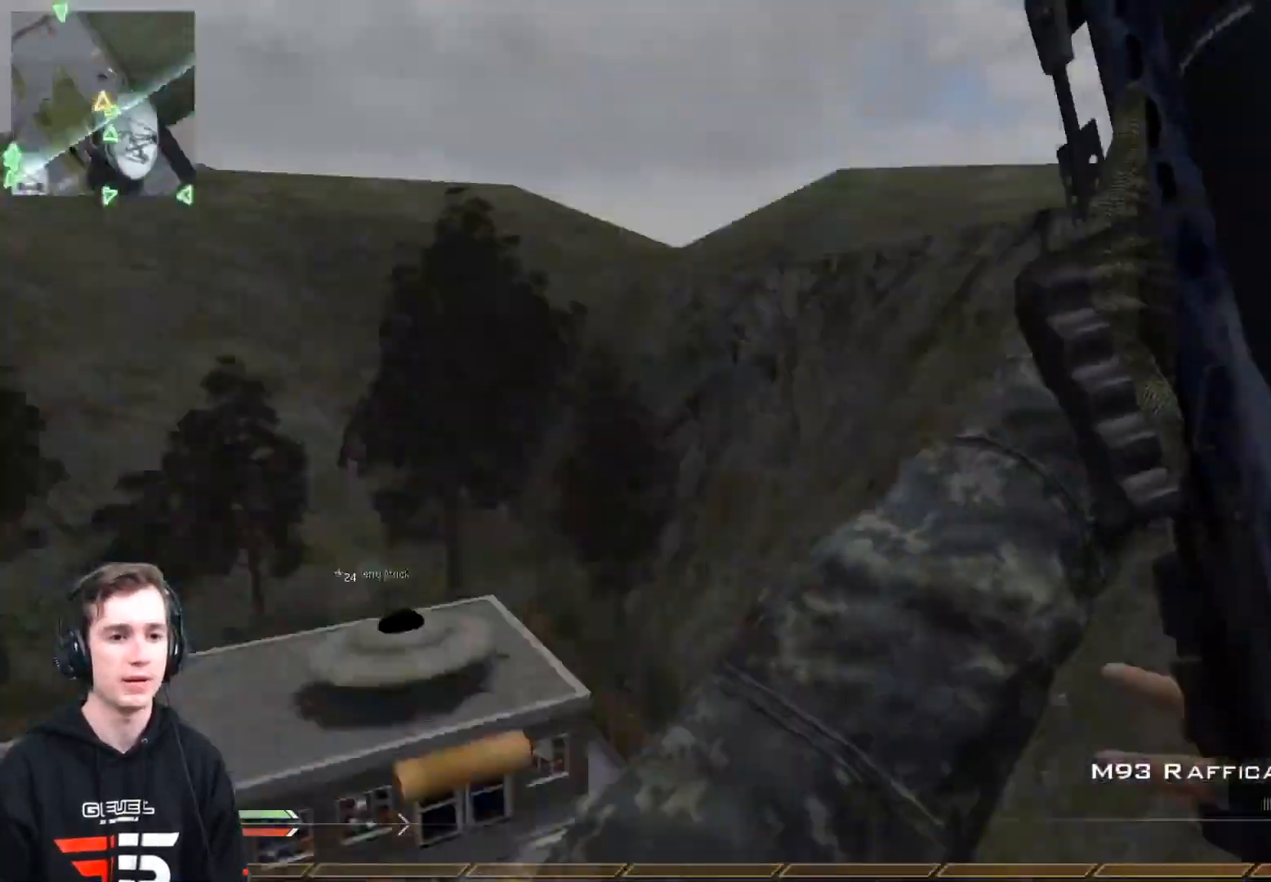
{"buttons": [], "left_stick": "center", "right_stick": "left", "events": [[100, "Y", "up"], [100, "left_stick", "up"], [183, "L3", "down"], [217, "right_stick", "left"], [234, "Y", "down"], [300, "L3", "up"], [334, "Y", "up"], [350, "left_stick", "center"], [417, "Y", "down"], [500, "Y", "up"]]}
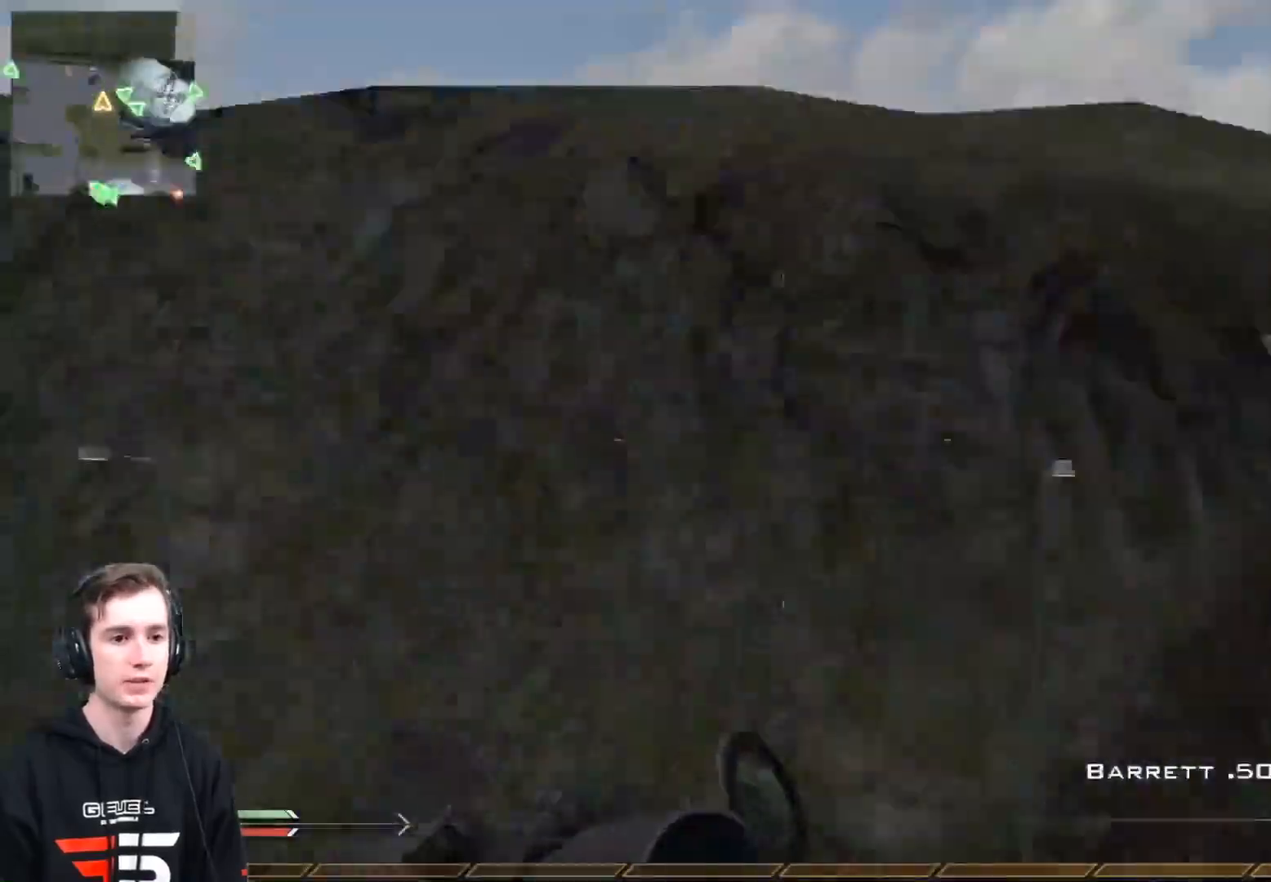
{"buttons": [], "left_stick": "up-left", "right_stick": "center", "events": [[67, "left_stick", "up"], [184, "L2", "down"], [217, "X", "down"], [234, "R2", "down"], [234, "left_stick", "up-left"], [234, "right_stick", "center"], [418, "L2", "up"], [418, "R2", "up"], [451, "X", "up"]]}
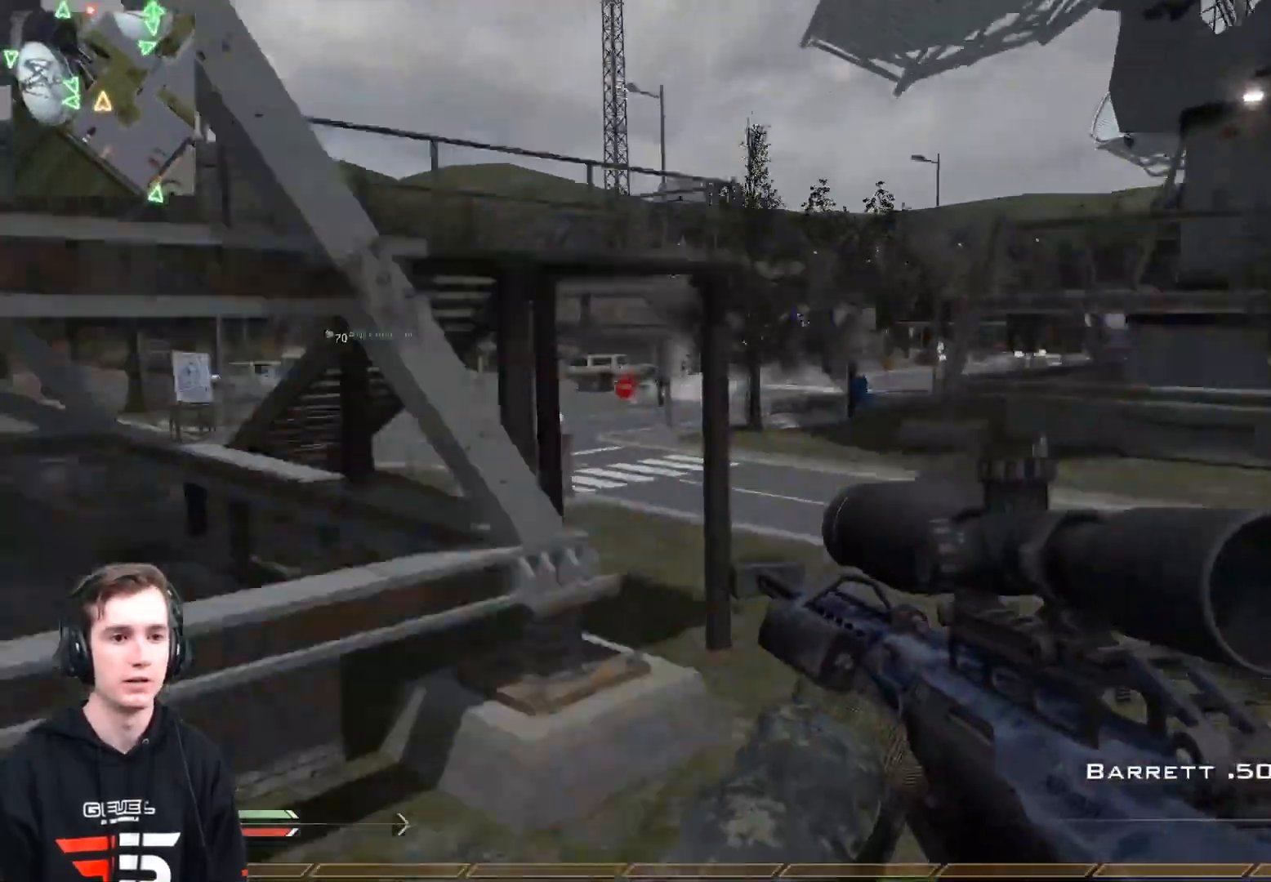
{"buttons": ["L3"], "left_stick": "up-right", "right_stick": "center", "events": [[250, "L3", "down"], [250, "left_stick", "up"], [417, "left_stick", "up-right"]]}
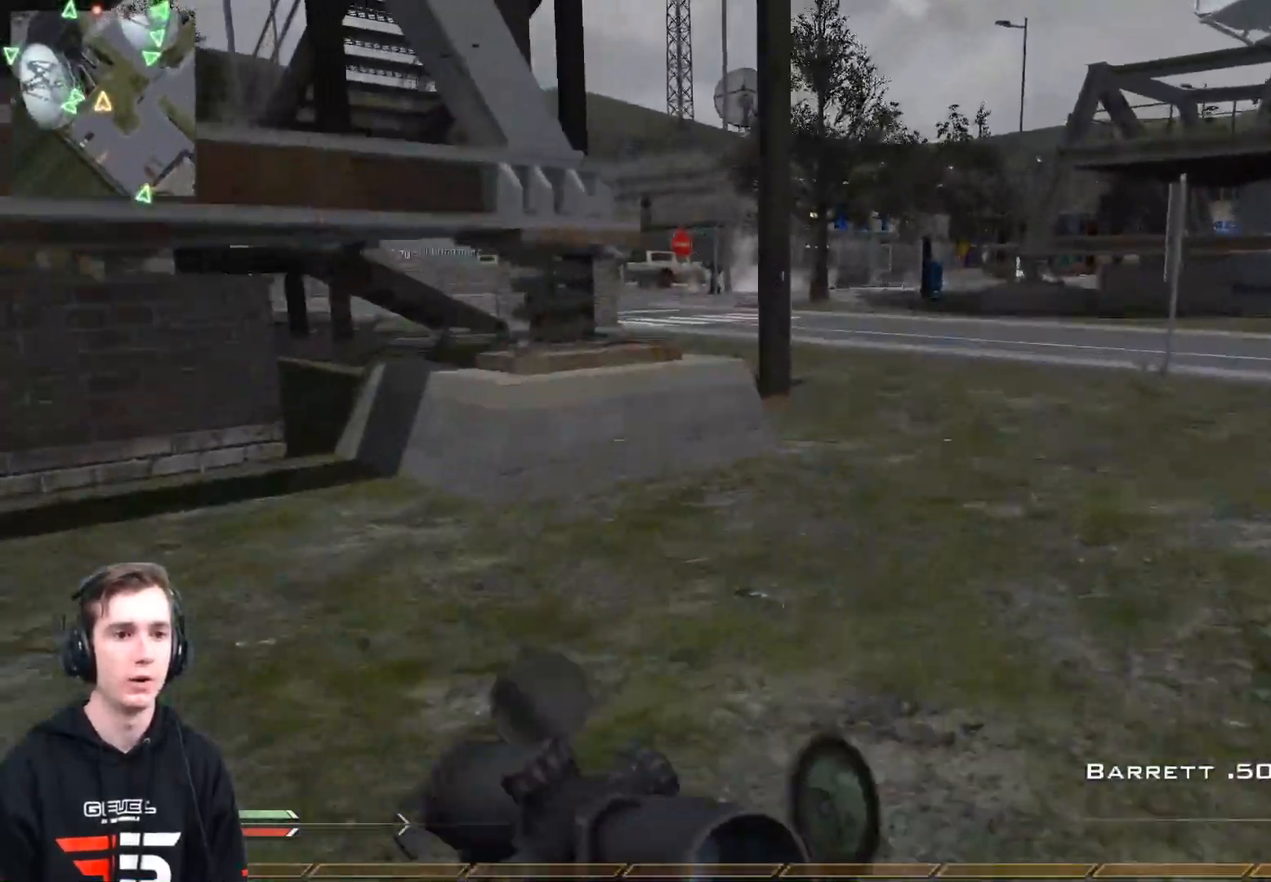
{"buttons": [], "left_stick": "up-right", "right_stick": "center", "events": [[301, "Y", "down"], [384, "Y", "up"], [401, "L3", "up"]]}
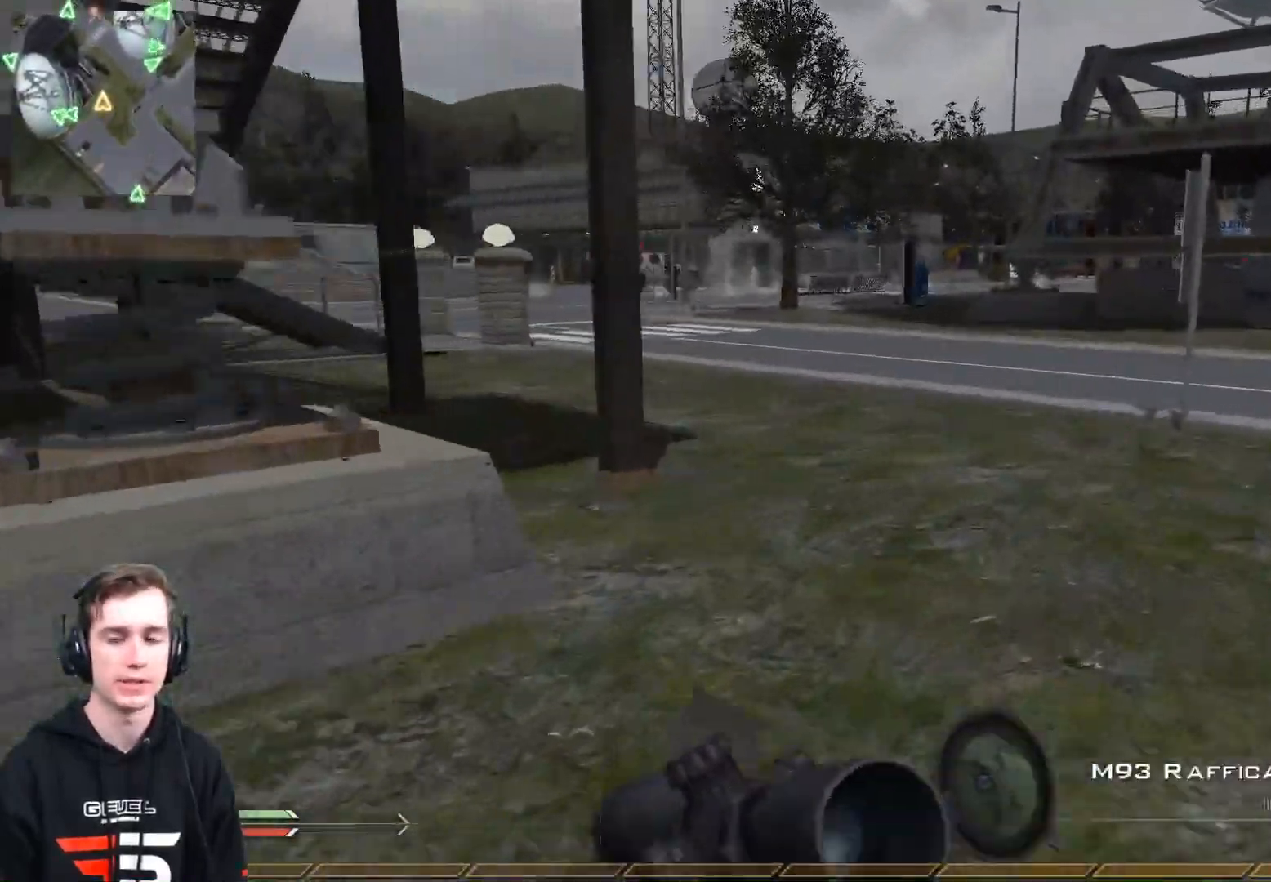
{"buttons": [], "left_stick": "down", "right_stick": "center", "events": [[317, "left_stick", "down"]]}
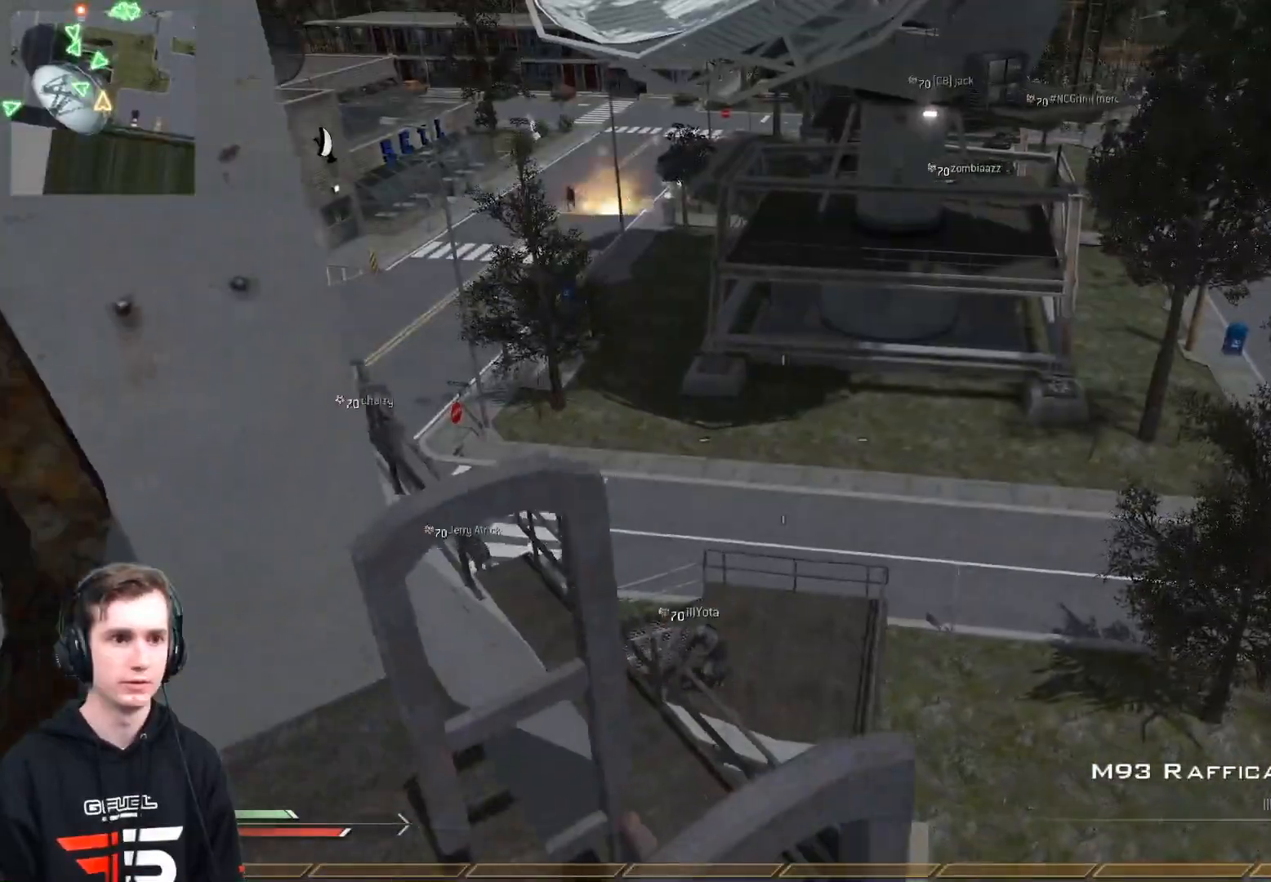
{"buttons": ["Y"], "left_stick": "down-right", "right_stick": "center", "events": [[201, "right_stick", "right"], [317, "Y", "down"], [334, "left_stick", "down-right"], [384, "right_stick", "center"], [401, "Y", "up"], [484, "Y", "down"]]}
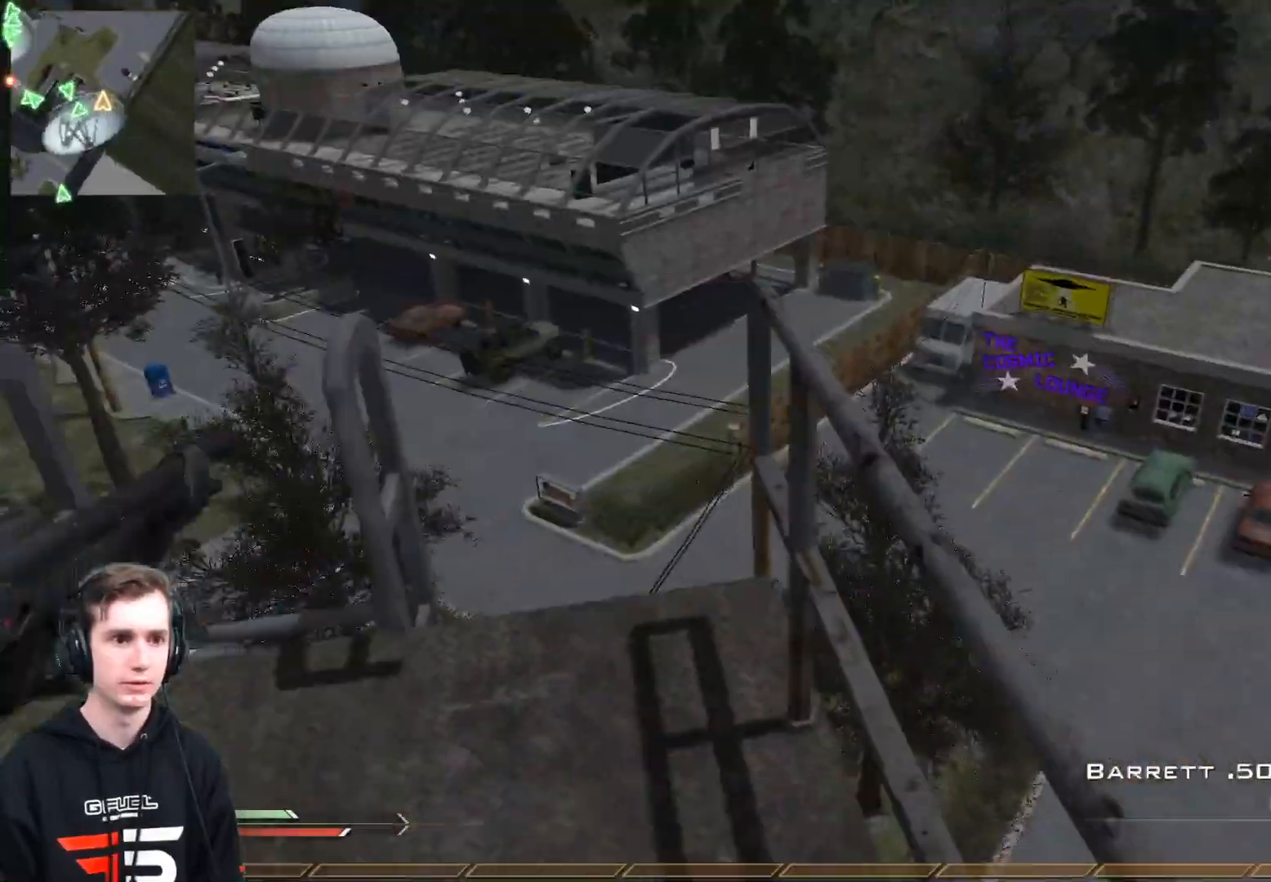
{"buttons": [], "left_stick": "center", "right_stick": "center", "events": [[83, "Y", "up"], [200, "A", "down"], [234, "left_stick", "right"], [334, "A", "up"], [367, "left_stick", "center"]]}
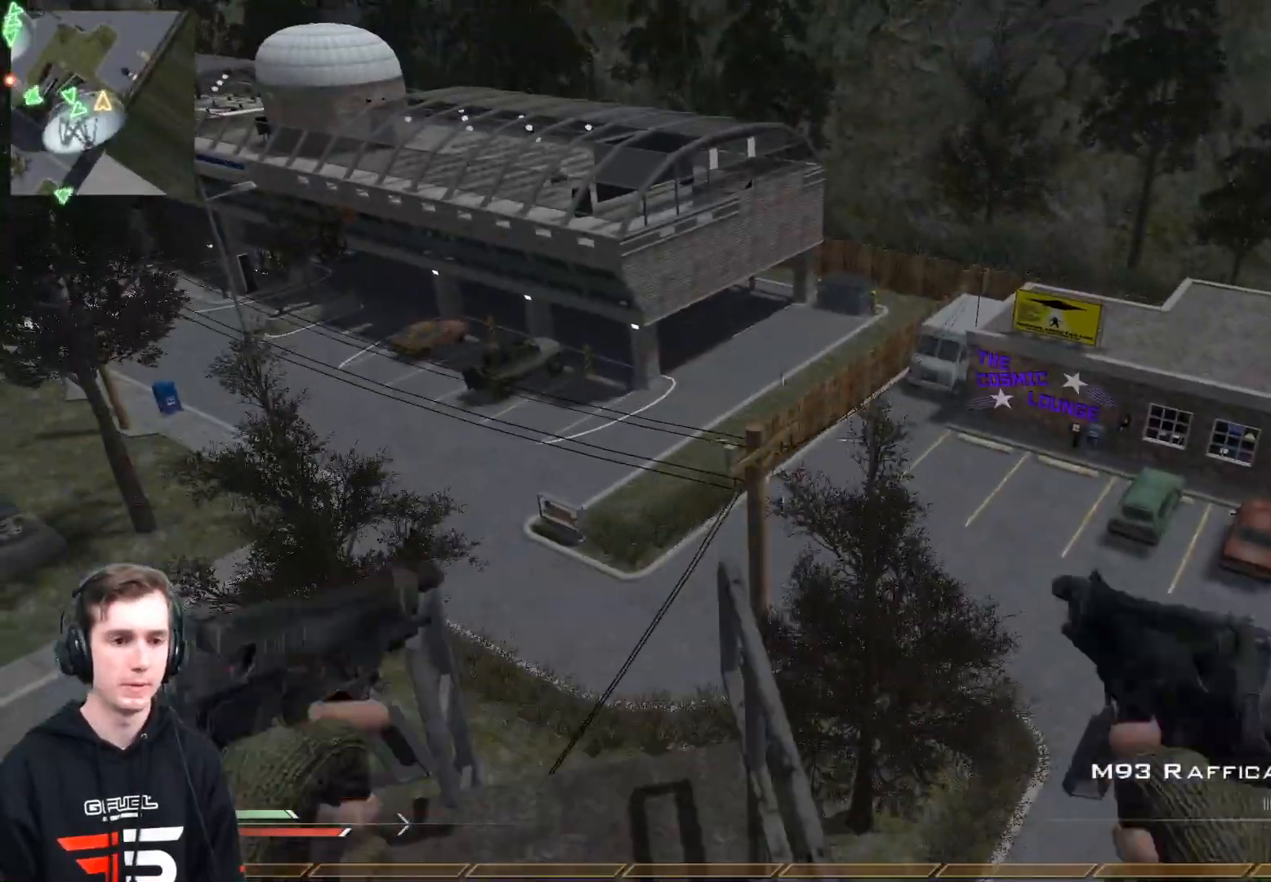
{"buttons": ["L3"], "left_stick": "up", "right_stick": "up-right", "events": [[101, "right_stick", "up"], [267, "left_stick", "up"], [284, "X", "down"], [351, "L3", "down"], [367, "X", "up"], [434, "Y", "down"], [501, "Y", "up"], [501, "right_stick", "up-right"]]}
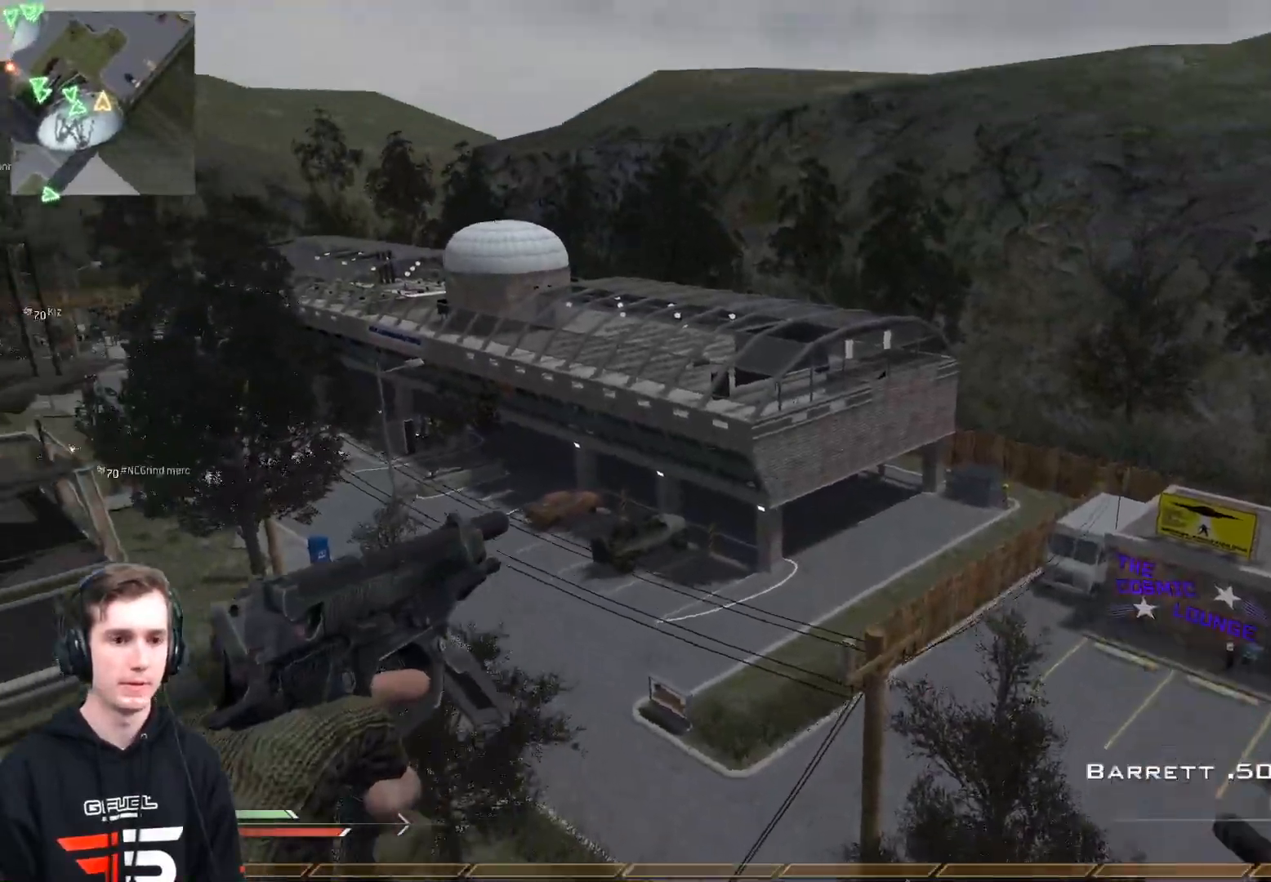
{"buttons": ["L3"], "left_stick": "up", "right_stick": "right", "events": [[50, "right_stick", "right"], [83, "A", "down"], [217, "A", "up"]]}
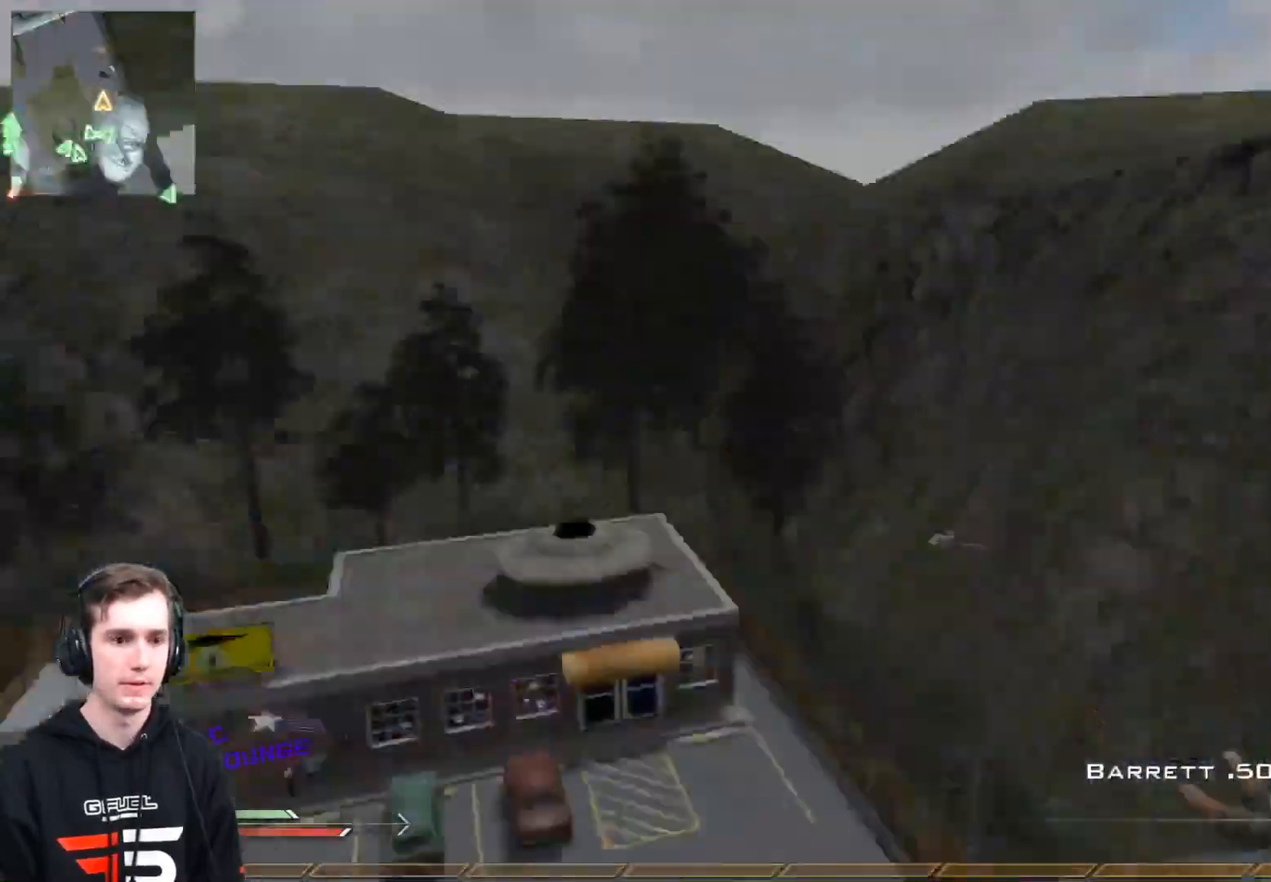
{"buttons": [], "left_stick": "up-right", "right_stick": "center", "events": [[17, "Y", "down"], [50, "L3", "up"], [67, "Y", "up"], [117, "left_stick", "center"], [151, "Y", "down"], [217, "Y", "up"], [234, "right_stick", "center"], [251, "left_stick", "up-right"]]}
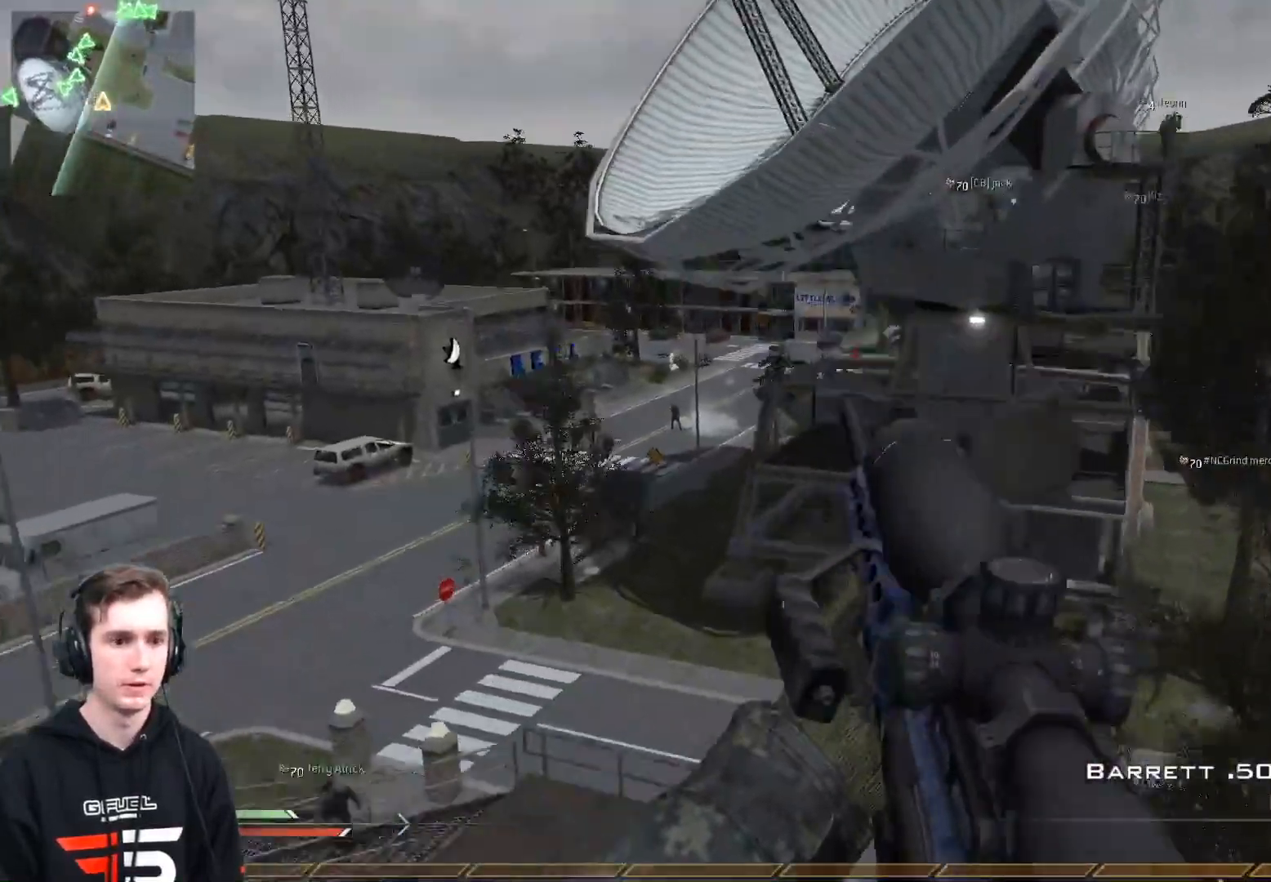
{"buttons": [], "left_stick": "up-left", "right_stick": "center", "events": [[17, "L2", "down"], [17, "right_stick", "up"], [33, "left_stick", "up"], [83, "right_stick", "center"], [100, "R2", "down"], [133, "X", "down"], [133, "left_stick", "up-left"], [200, "L2", "up"], [234, "R2", "up"], [284, "X", "up"]]}